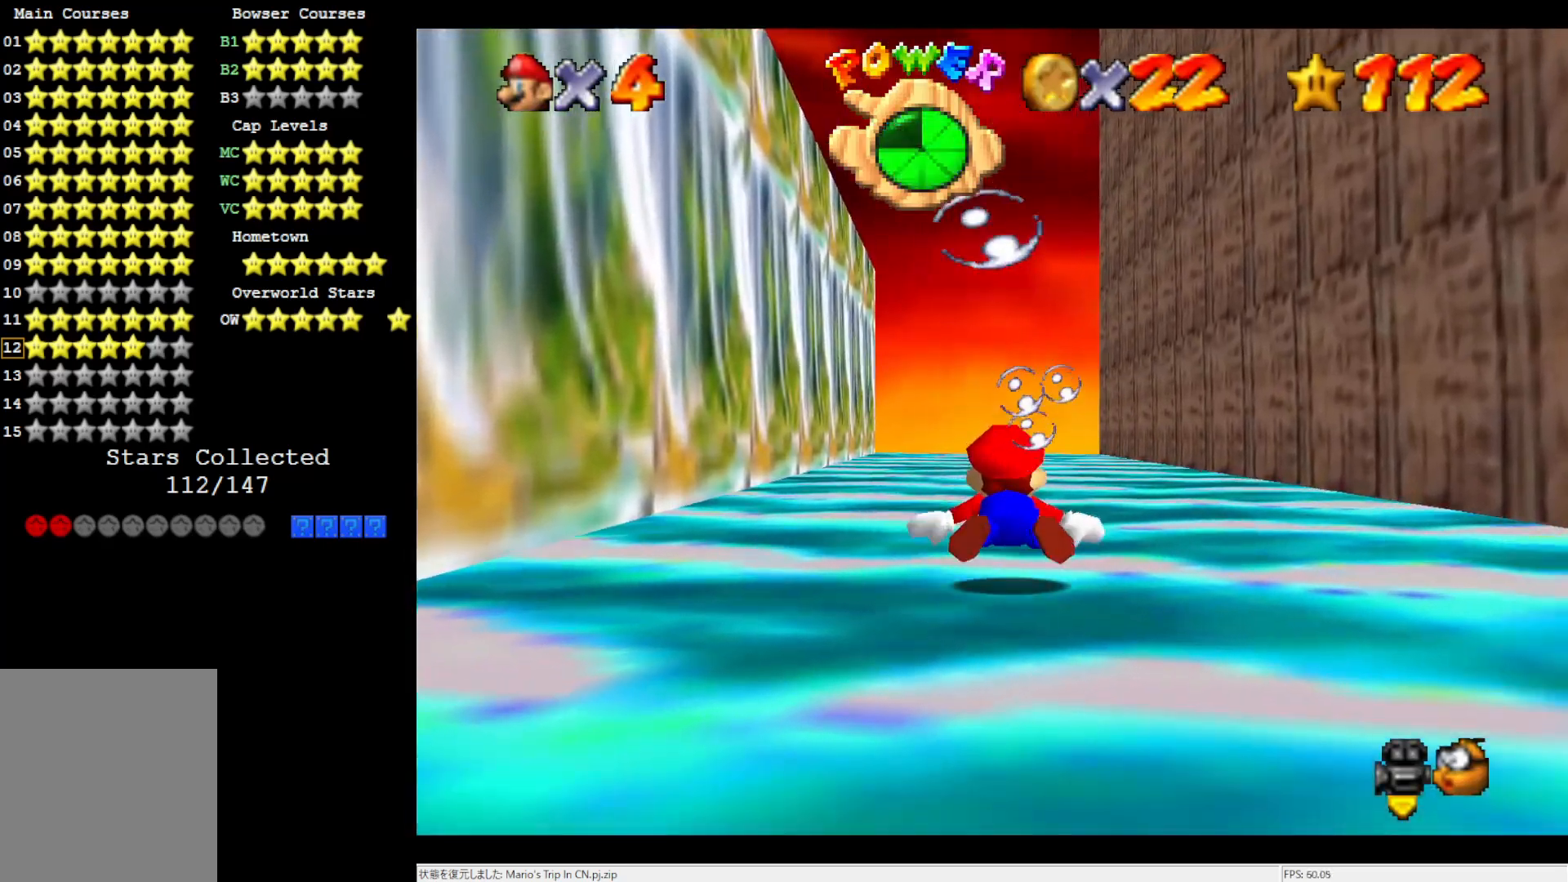
Gameplay with a controller (Nintendo layout); each line is a JSON object with the inputs held at the frame after it. "events" lists button and stick changes between this image and that frame as [ms after this image, input, new state], when the widget could be followed in between. Not read: L3 R3.
{"buttons": ["A"], "left_stick": "center", "events": [[100, "A", "up"], [300, "A", "down"]]}
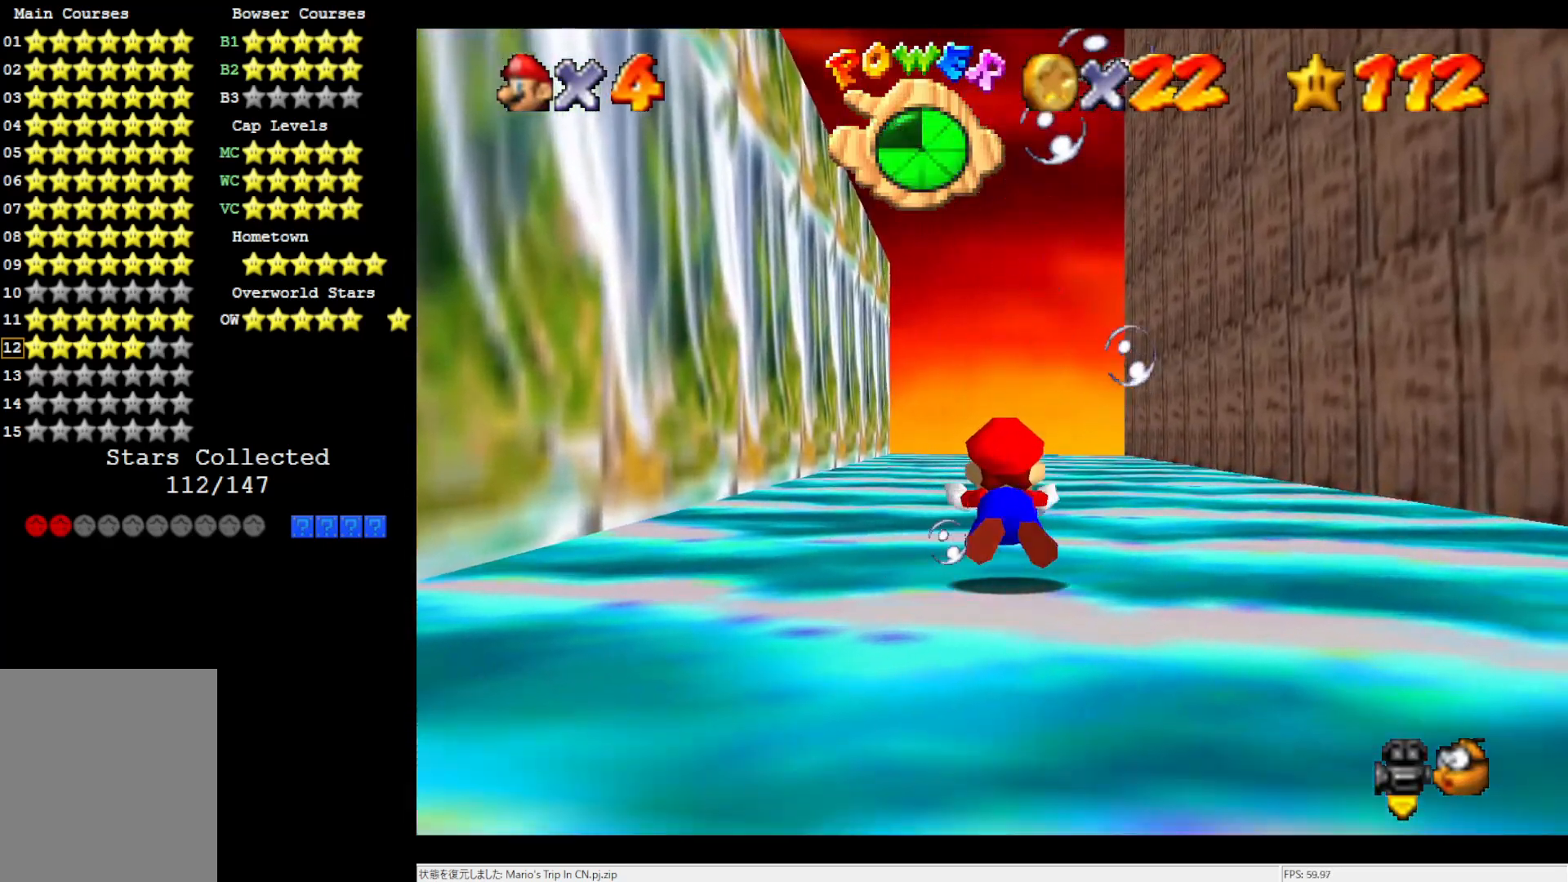
{"buttons": [], "left_stick": "center", "events": [[200, "A", "up"]]}
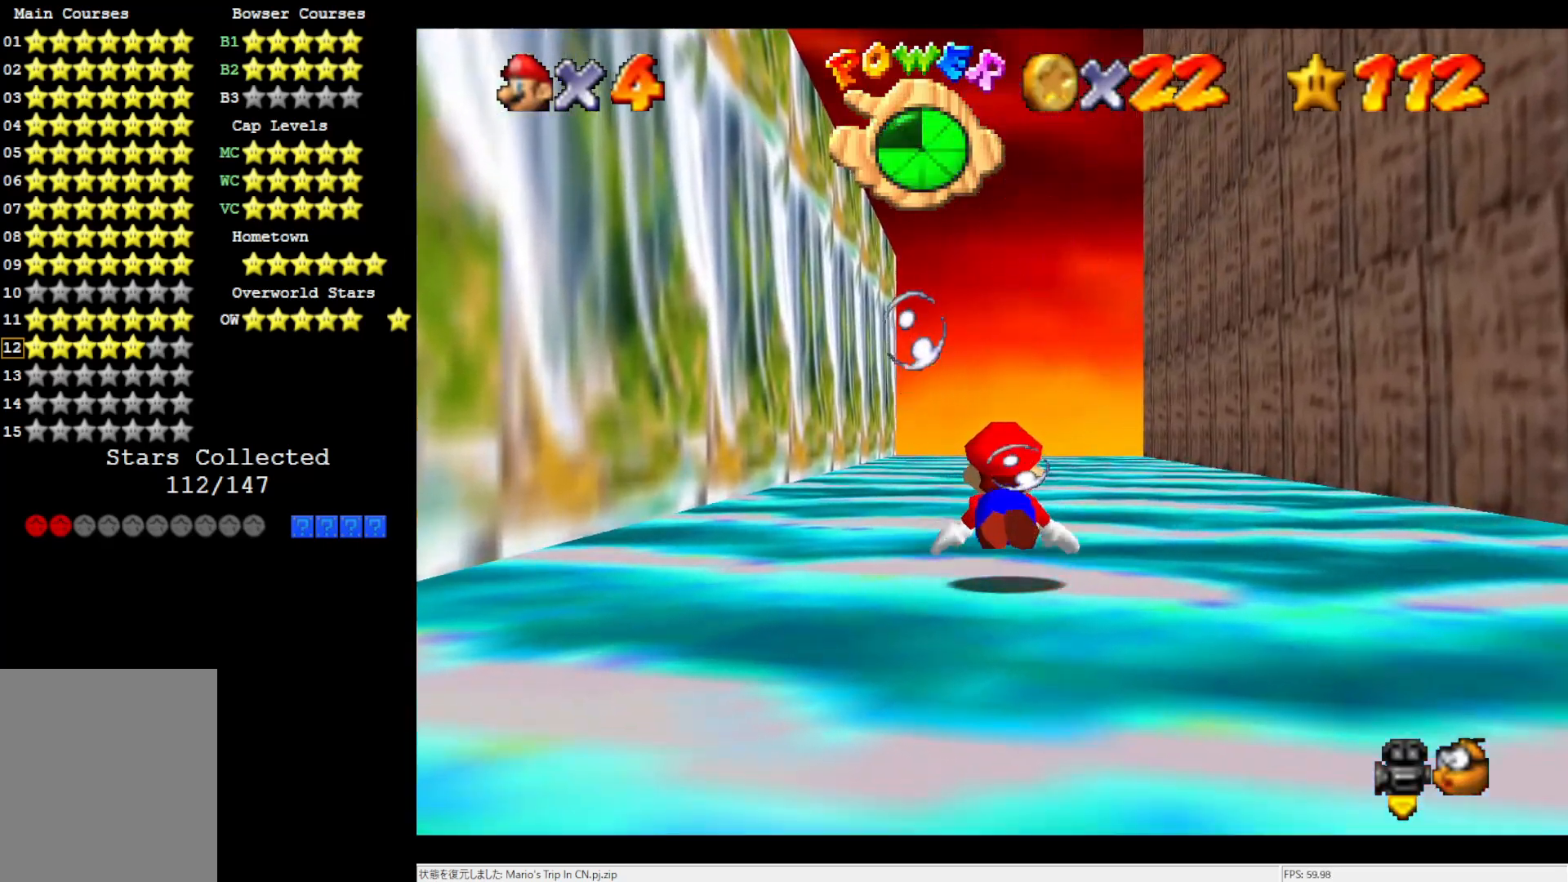
{"buttons": [], "left_stick": "center", "events": [[17, "A", "down"], [367, "A", "up"]]}
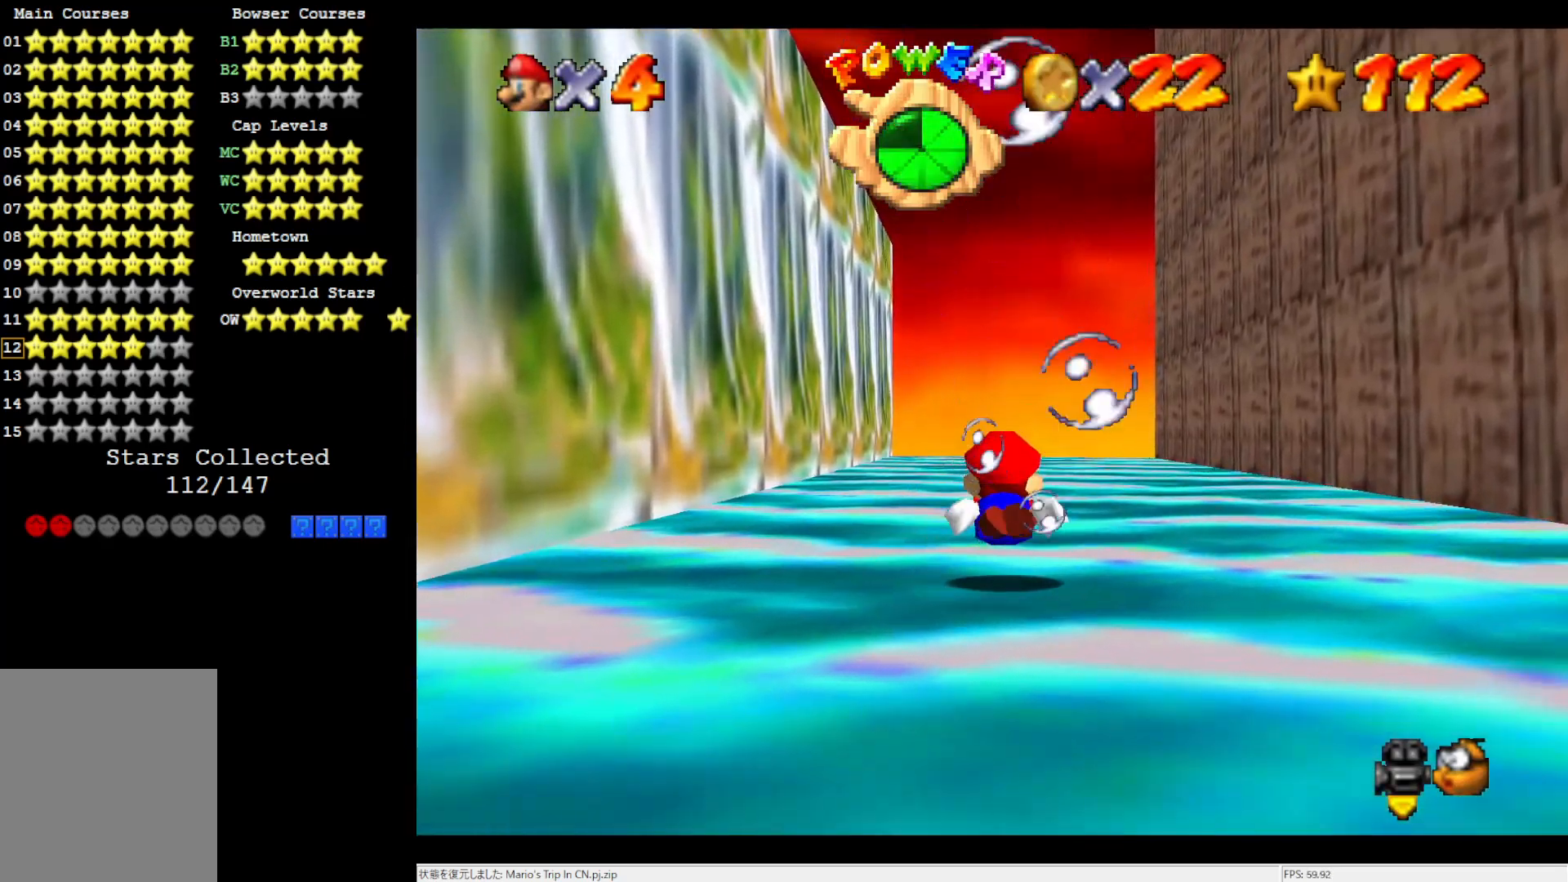
{"buttons": ["A"], "left_stick": "center", "events": [[133, "A", "down"]]}
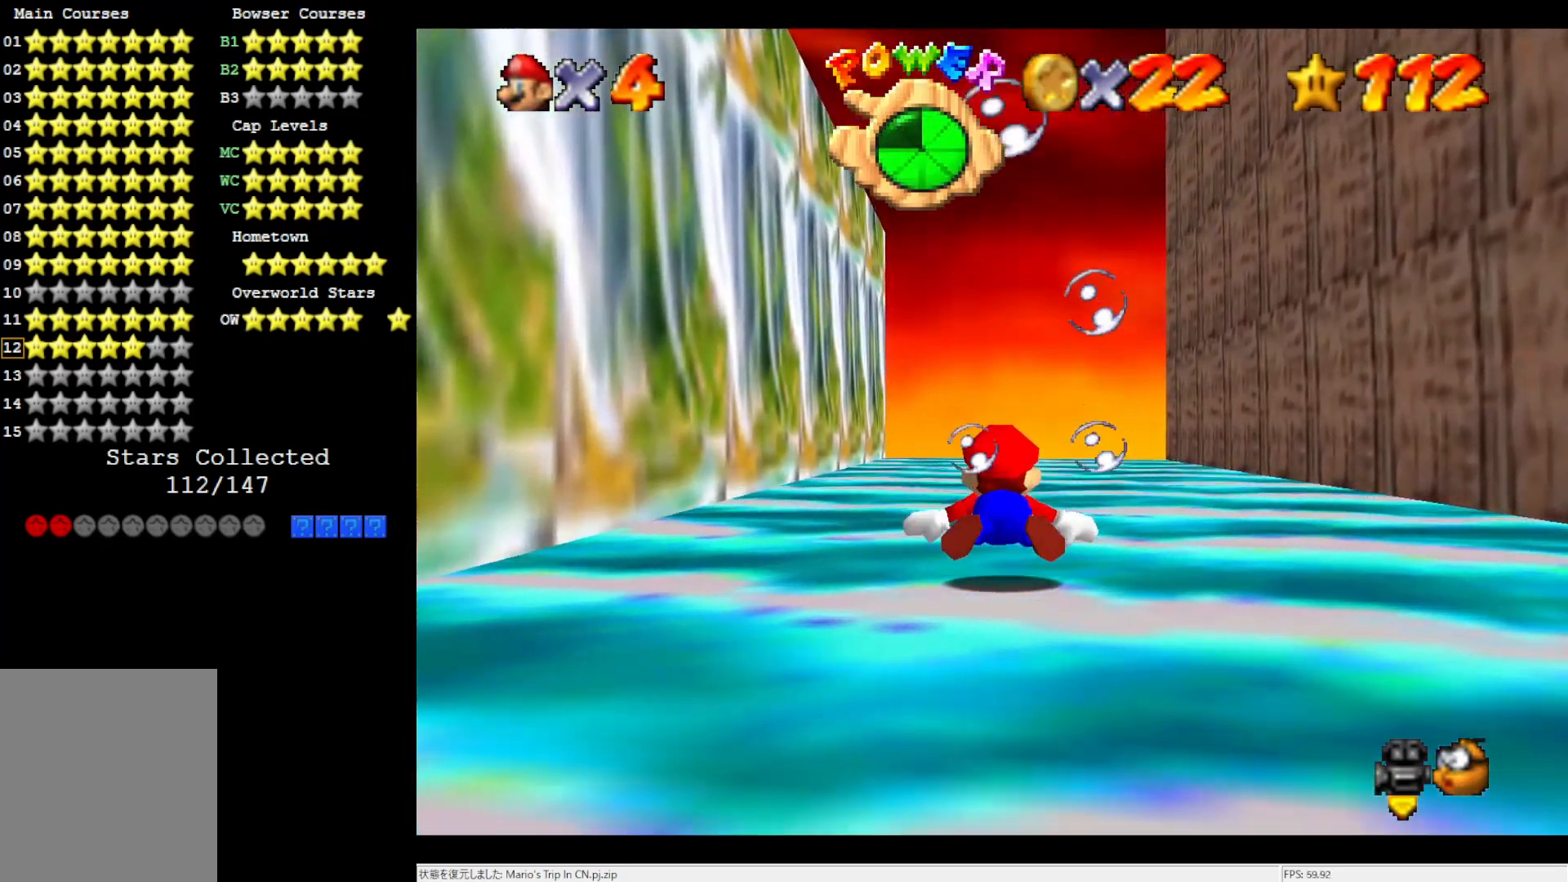
{"buttons": ["A"], "left_stick": "center", "events": [[33, "A", "up"], [250, "A", "down"]]}
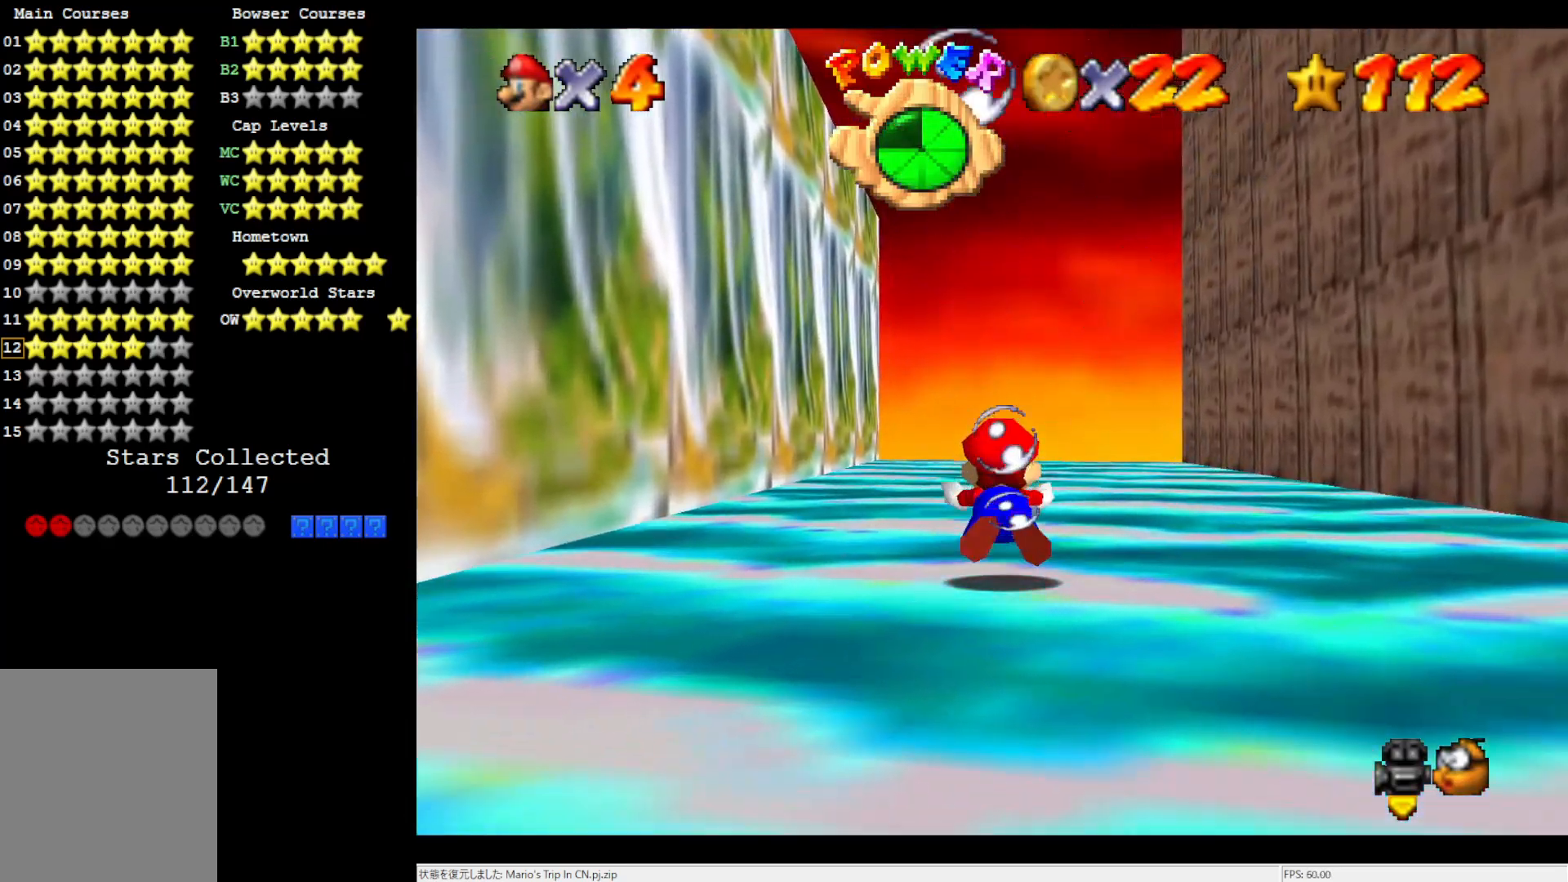
{"buttons": ["A"], "left_stick": "center", "events": [[100, "A", "up"], [333, "A", "down"]]}
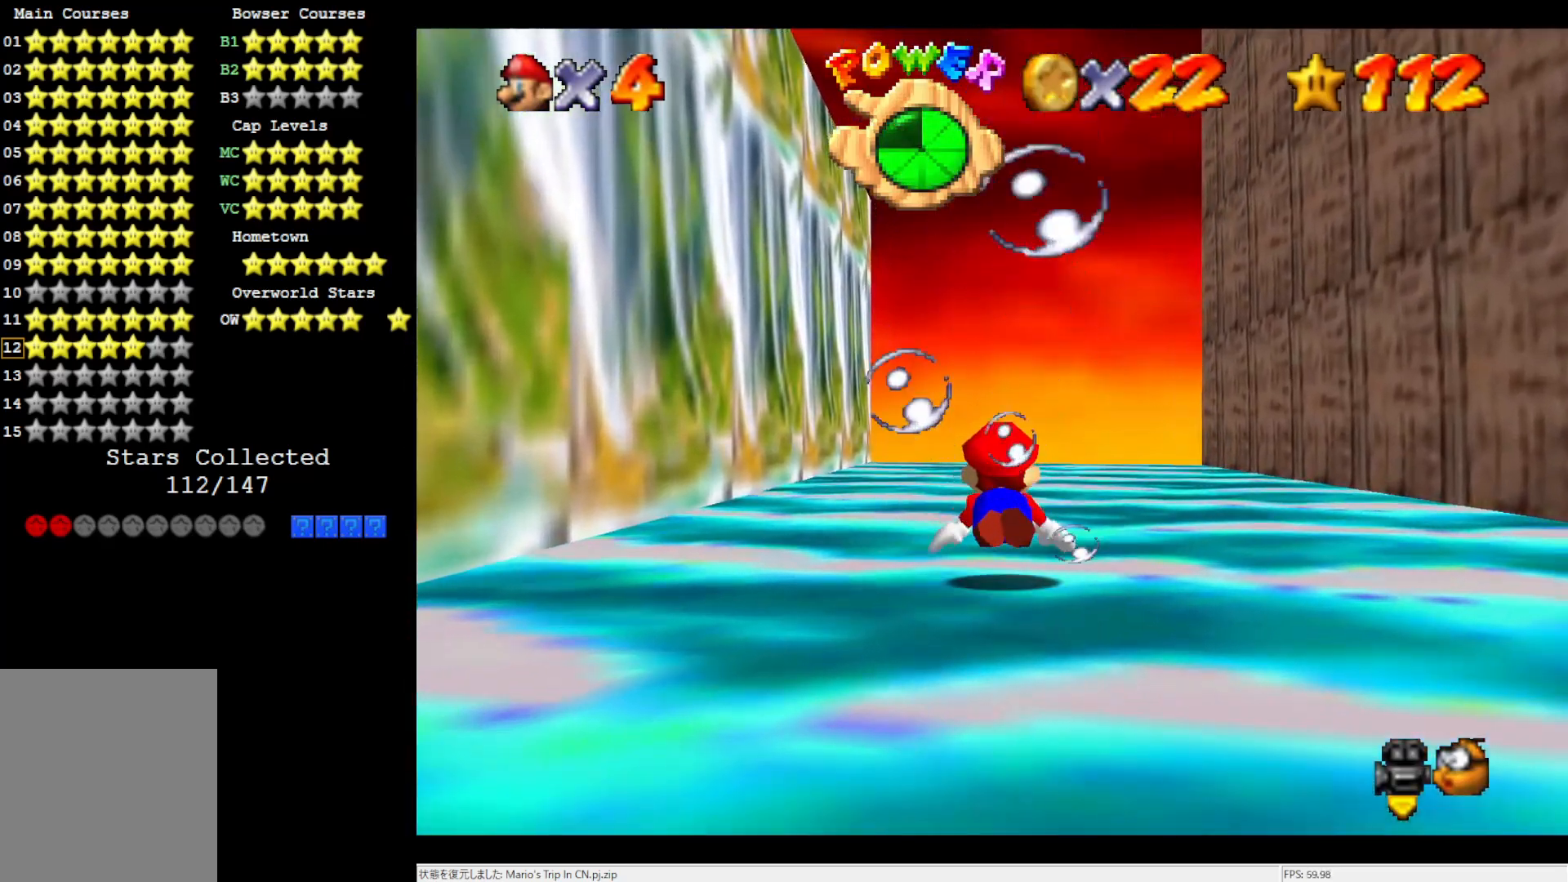
{"buttons": ["A"], "left_stick": "center", "events": [[250, "A", "up"], [433, "A", "down"]]}
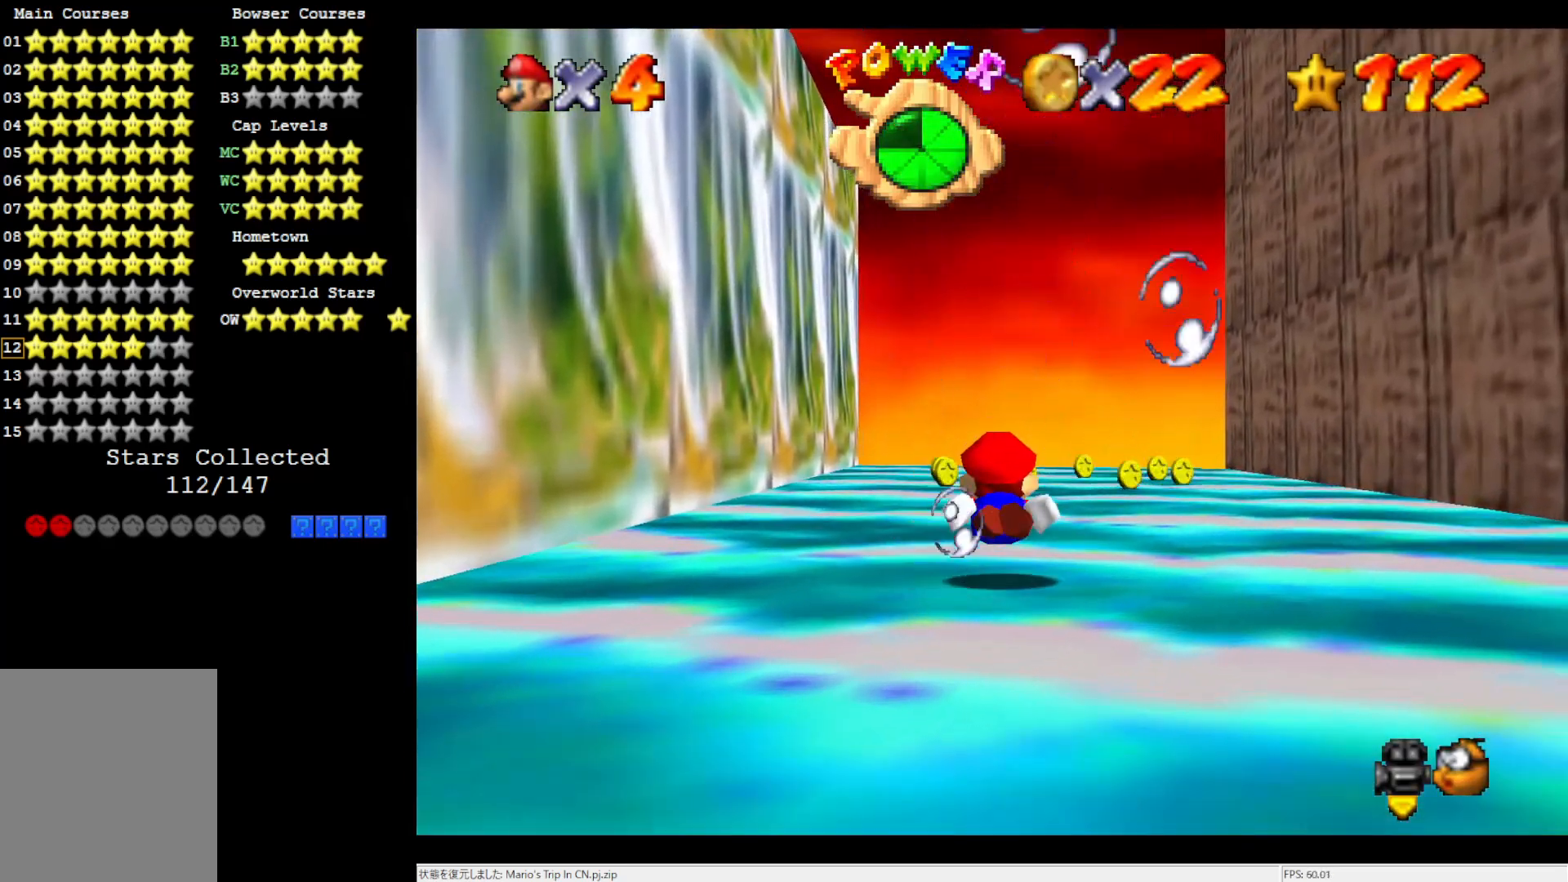
{"buttons": [], "left_stick": "center", "events": [[333, "A", "up"]]}
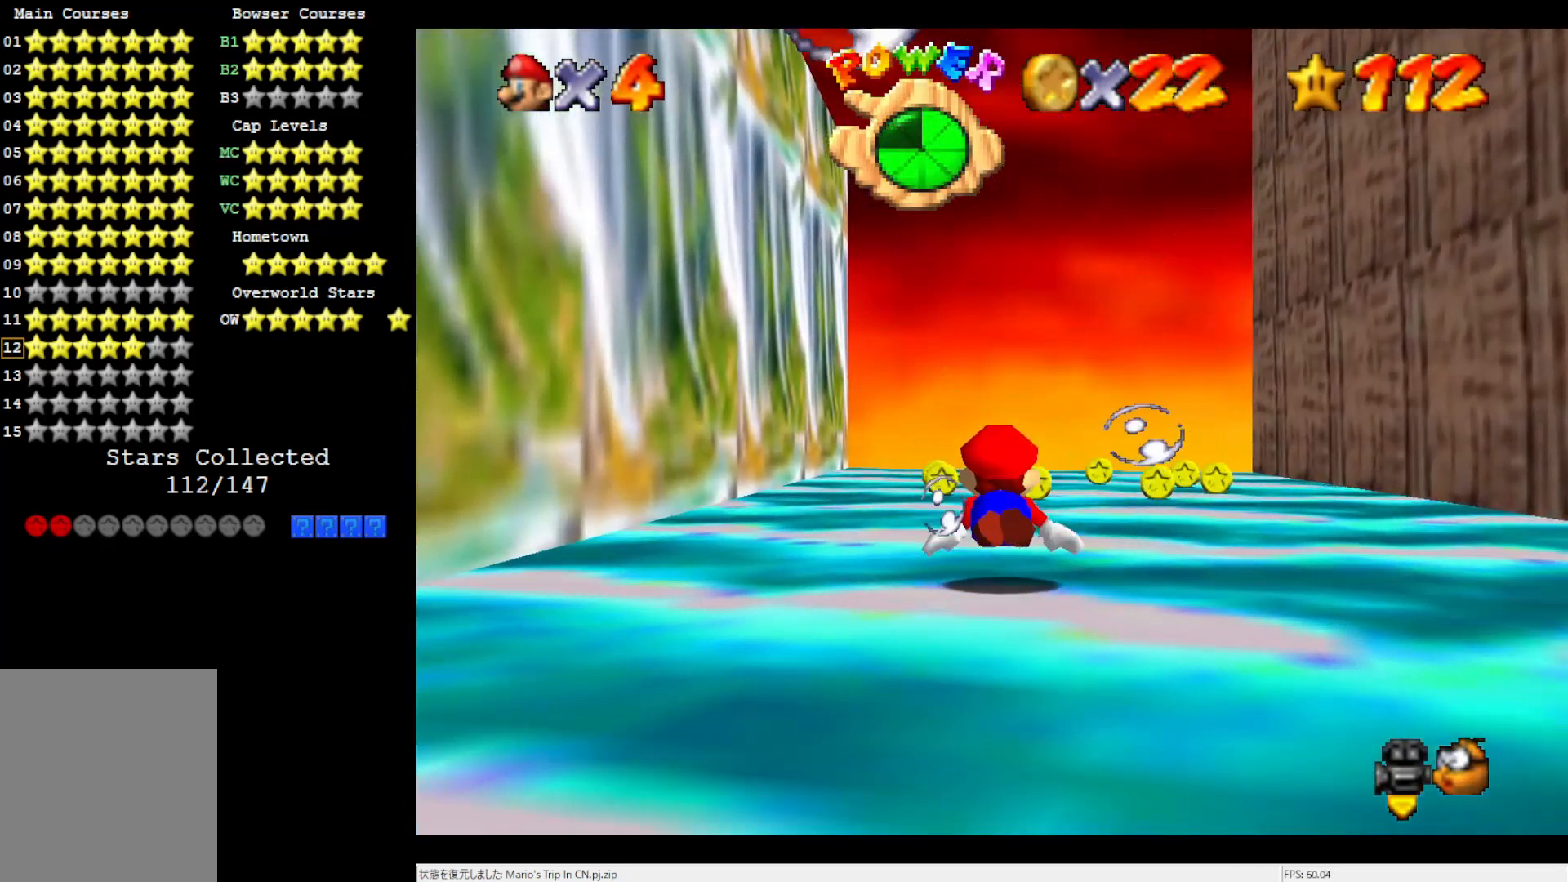
{"buttons": [], "left_stick": "center", "events": [[33, "A", "down"], [483, "A", "up"]]}
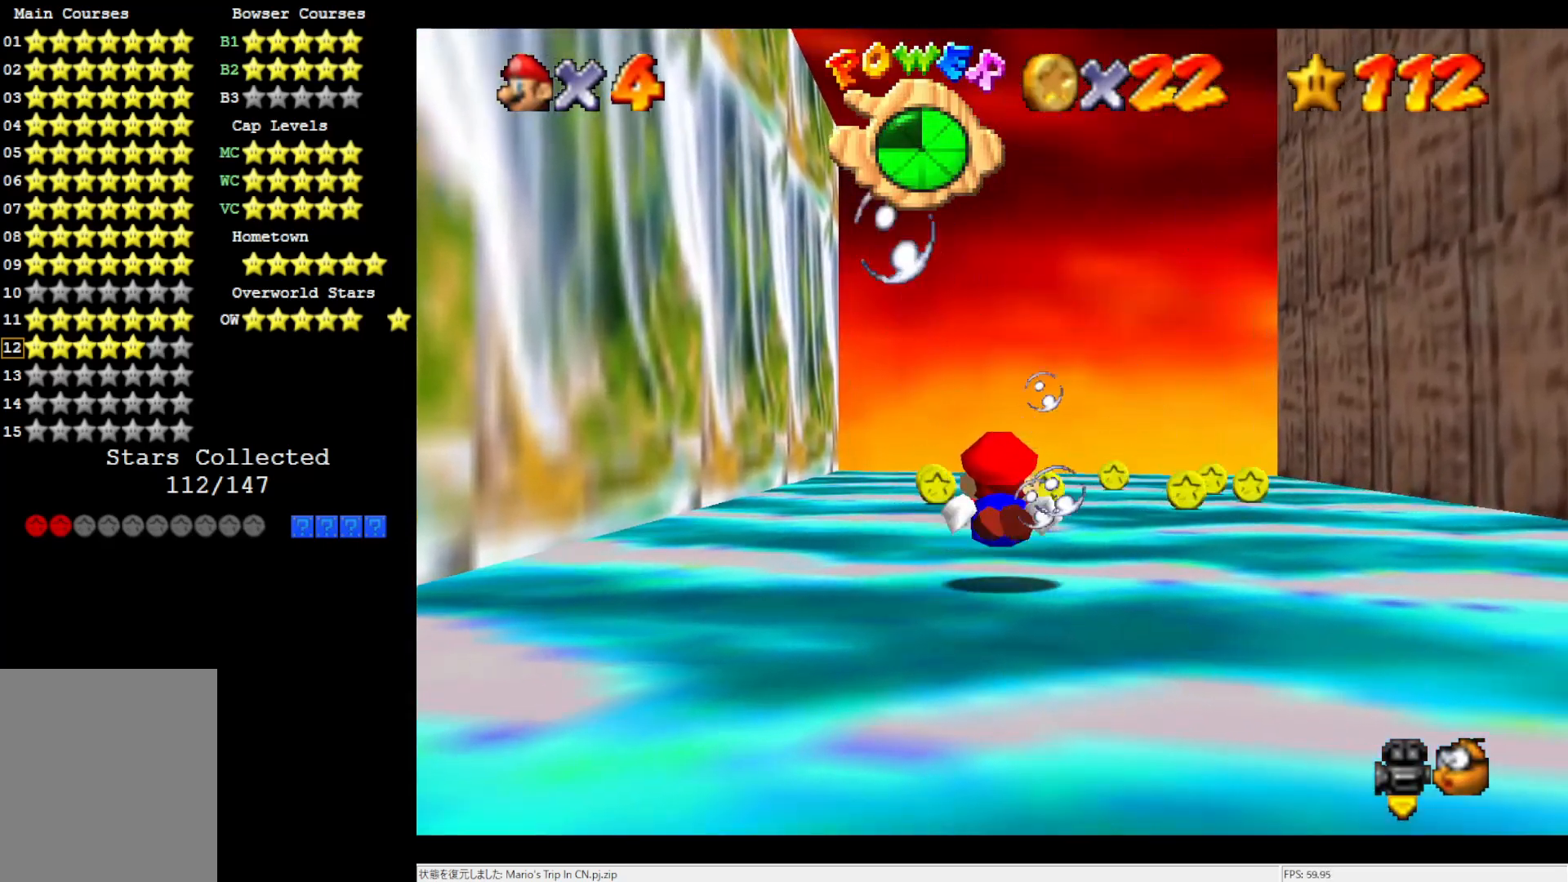
{"buttons": ["A"], "left_stick": "center", "events": [[167, "A", "down"]]}
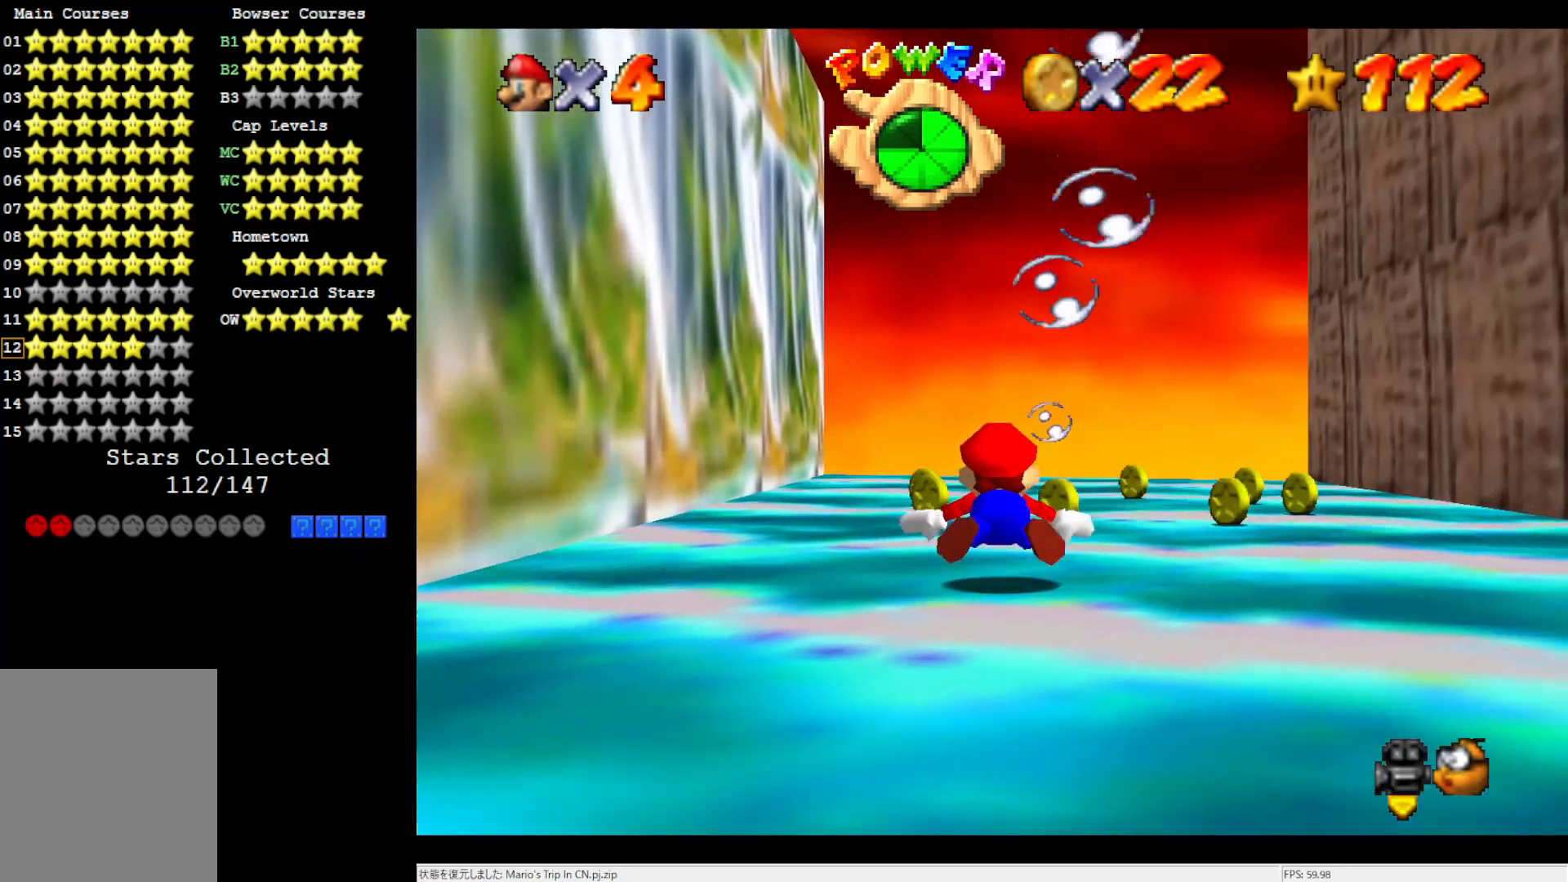
{"buttons": ["A"], "left_stick": "center", "events": [[17, "A", "up"], [217, "A", "down"]]}
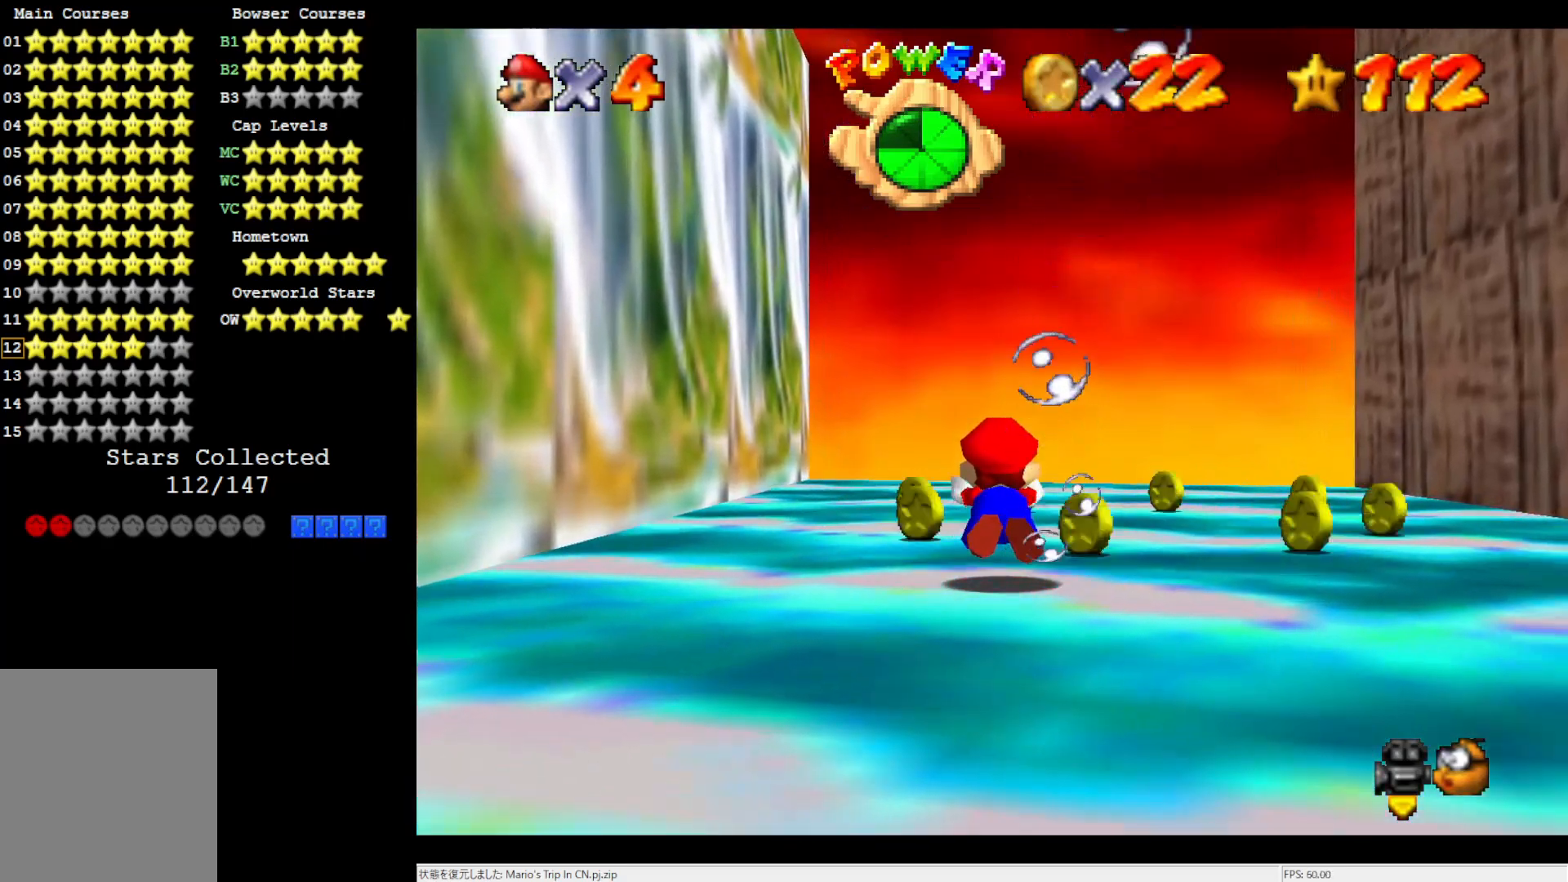
{"buttons": [], "left_stick": "center", "events": [[33, "left_stick", "up-left"], [250, "A", "up"], [300, "left_stick", "up"], [400, "left_stick", "center"]]}
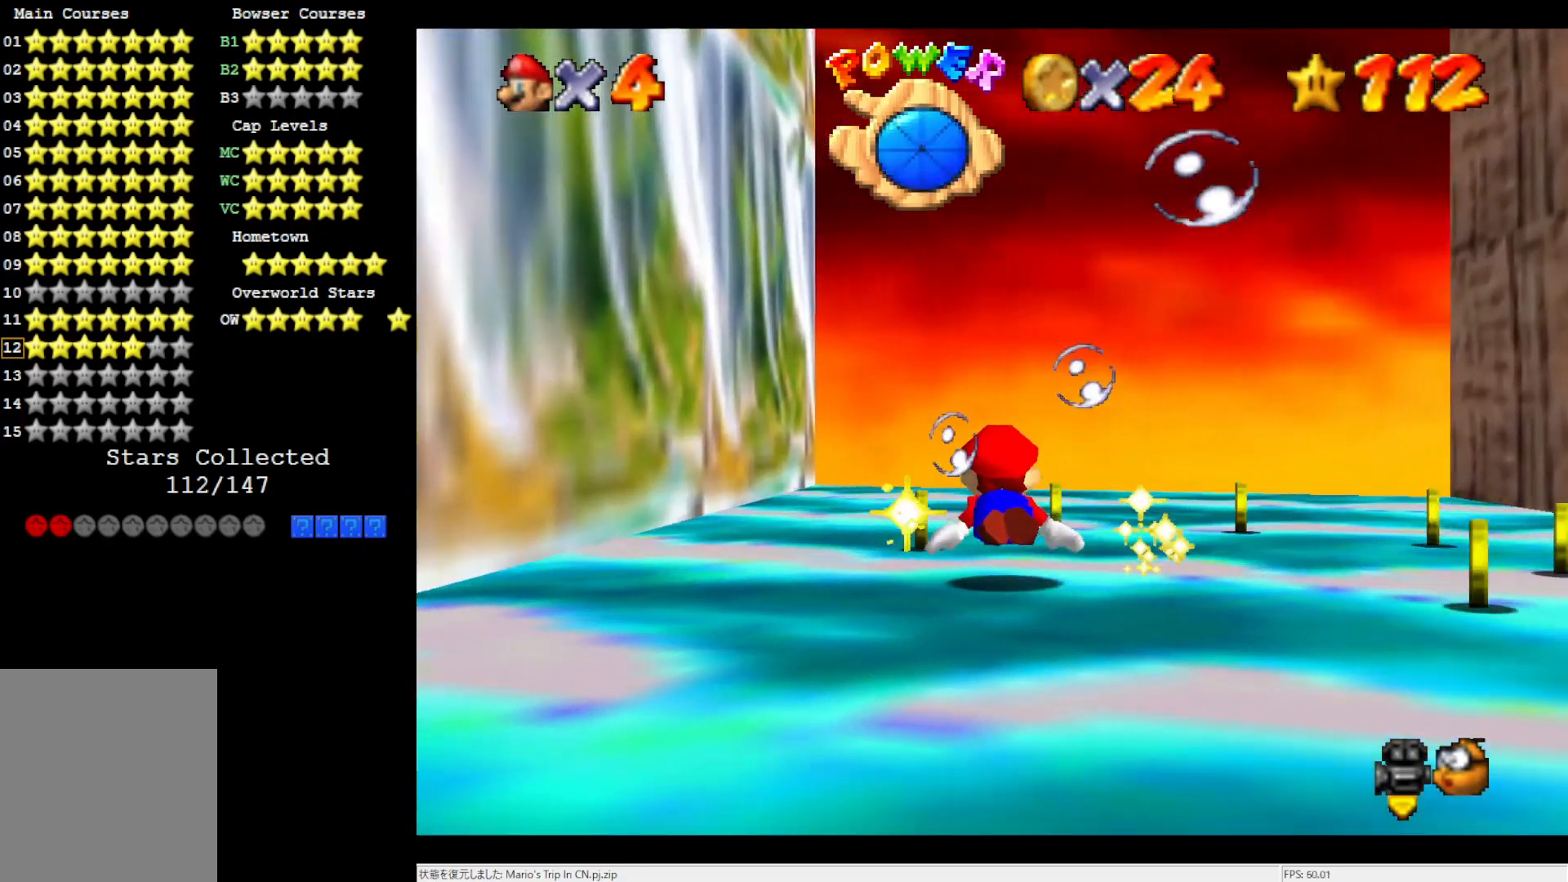
{"buttons": [], "left_stick": "up-right", "events": [[133, "left_stick", "up"], [217, "left_stick", "up-right"]]}
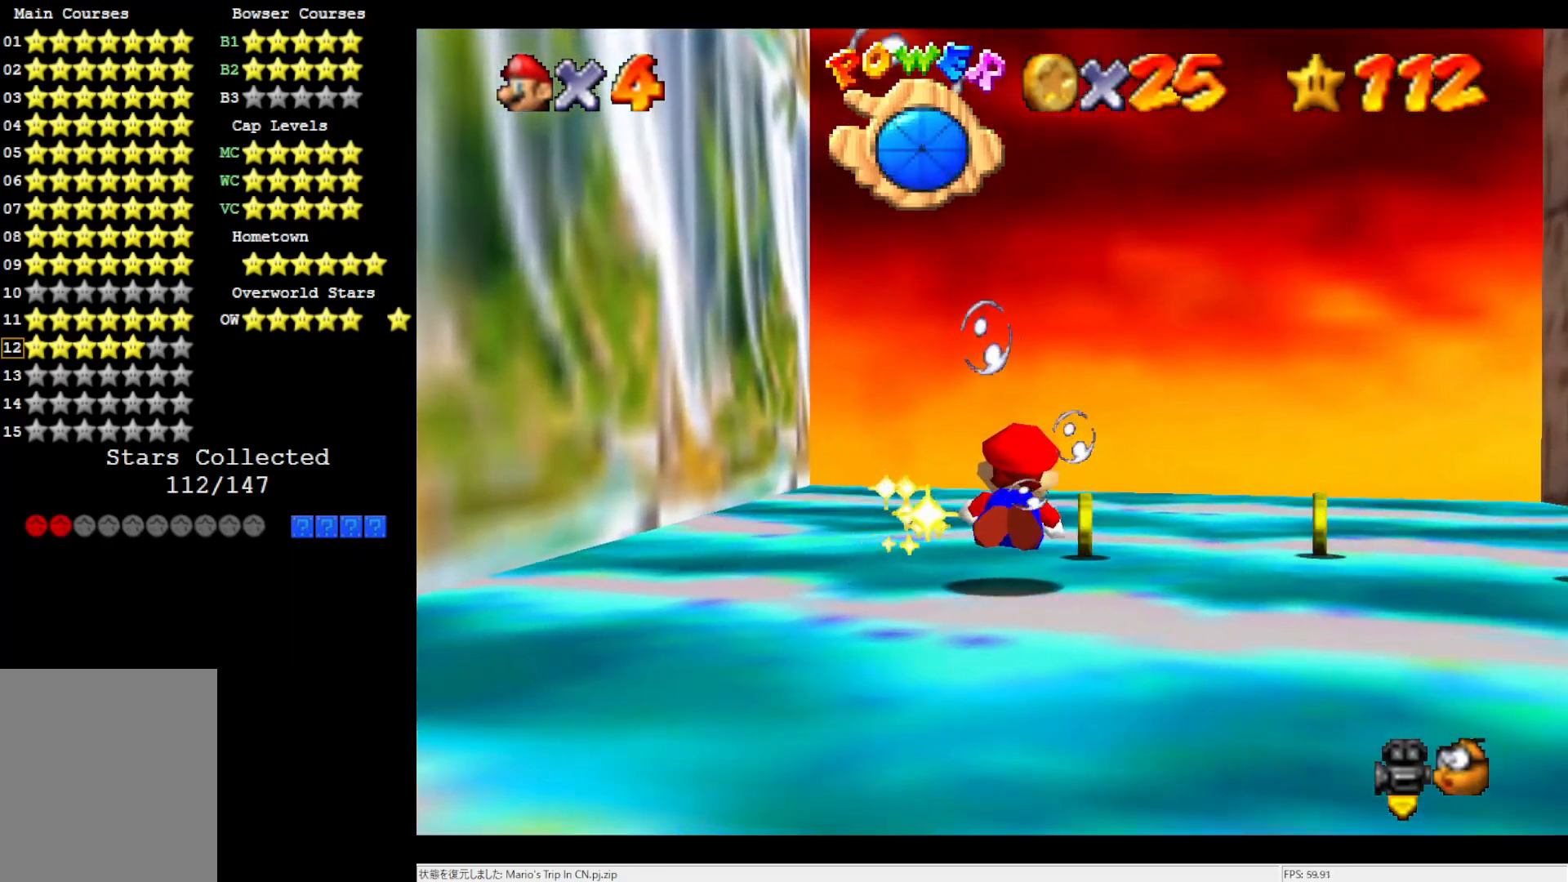
{"buttons": ["A"], "left_stick": "up-right", "events": [[267, "A", "down"]]}
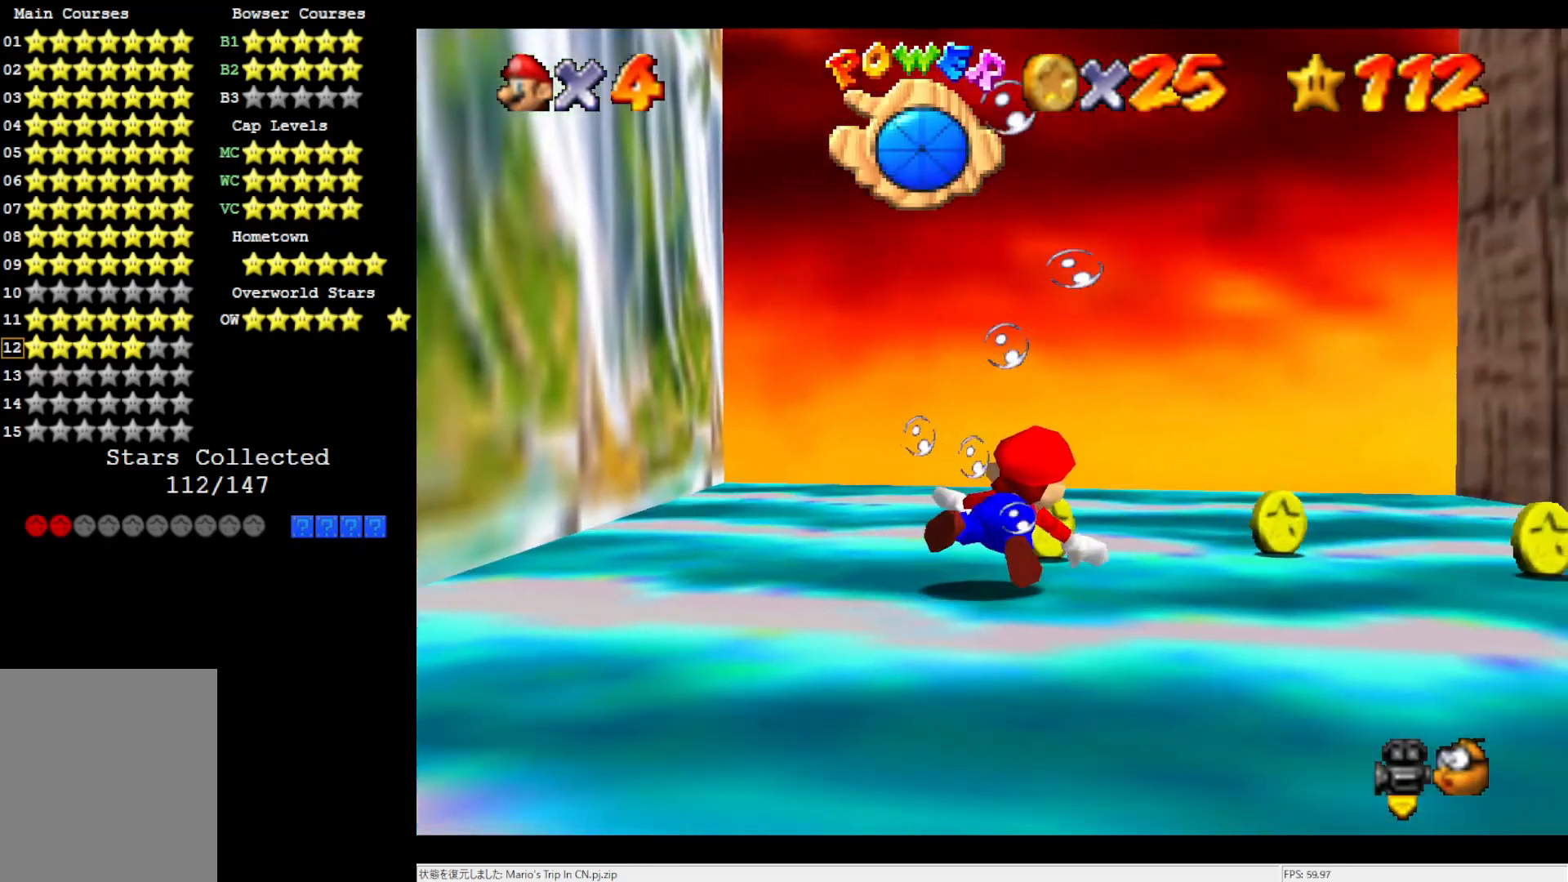
{"buttons": [], "left_stick": "up", "events": [[67, "left_stick", "up"], [283, "A", "up"]]}
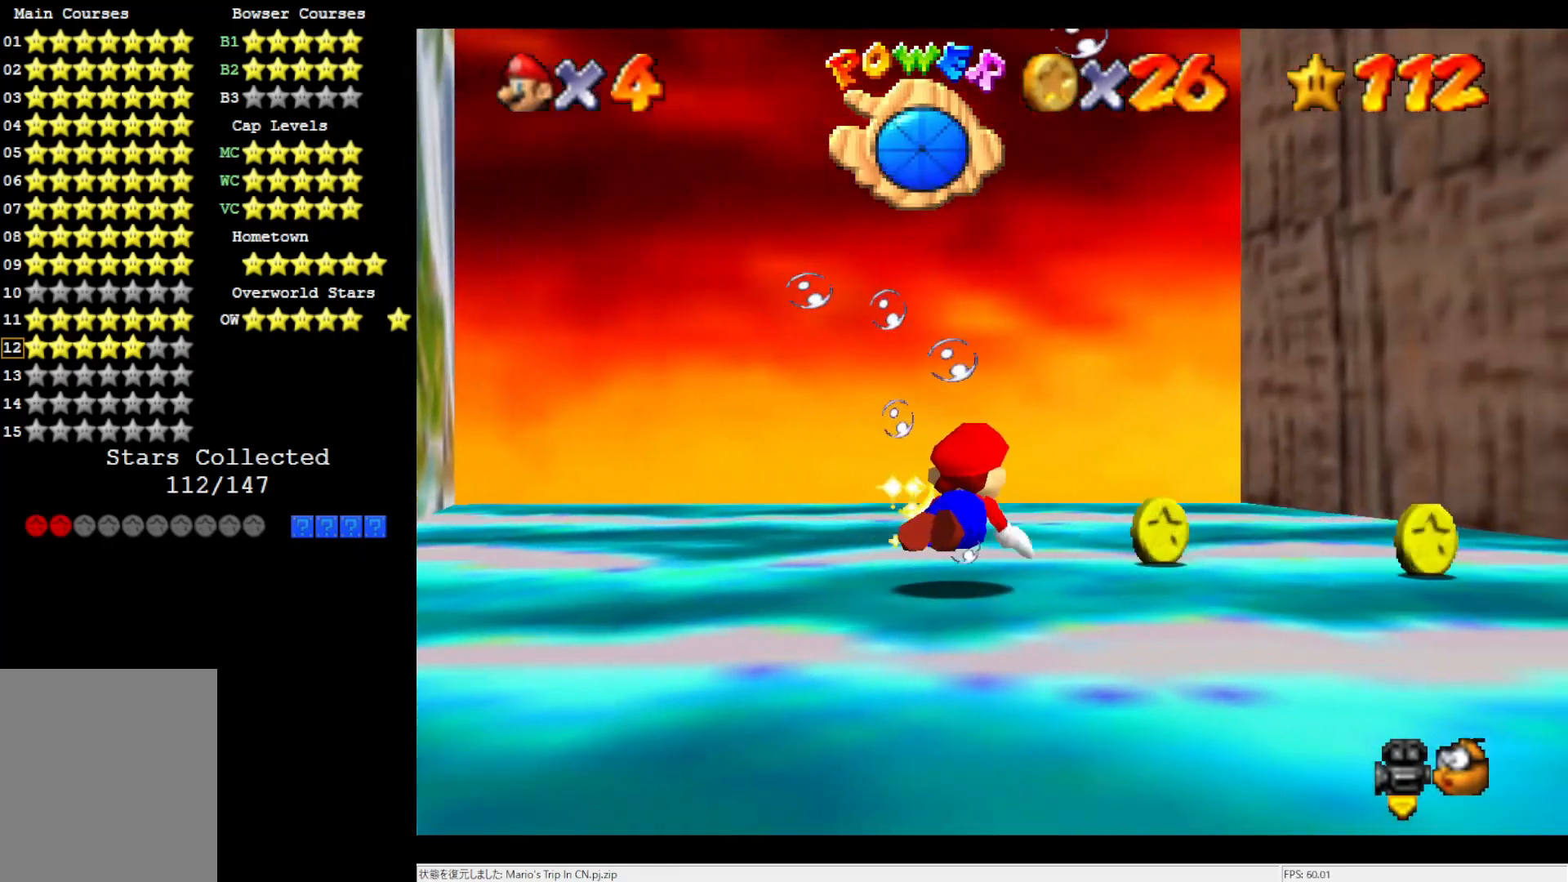
{"buttons": ["A"], "left_stick": "up-right", "events": [[67, "left_stick", "up-right"], [367, "A", "down"]]}
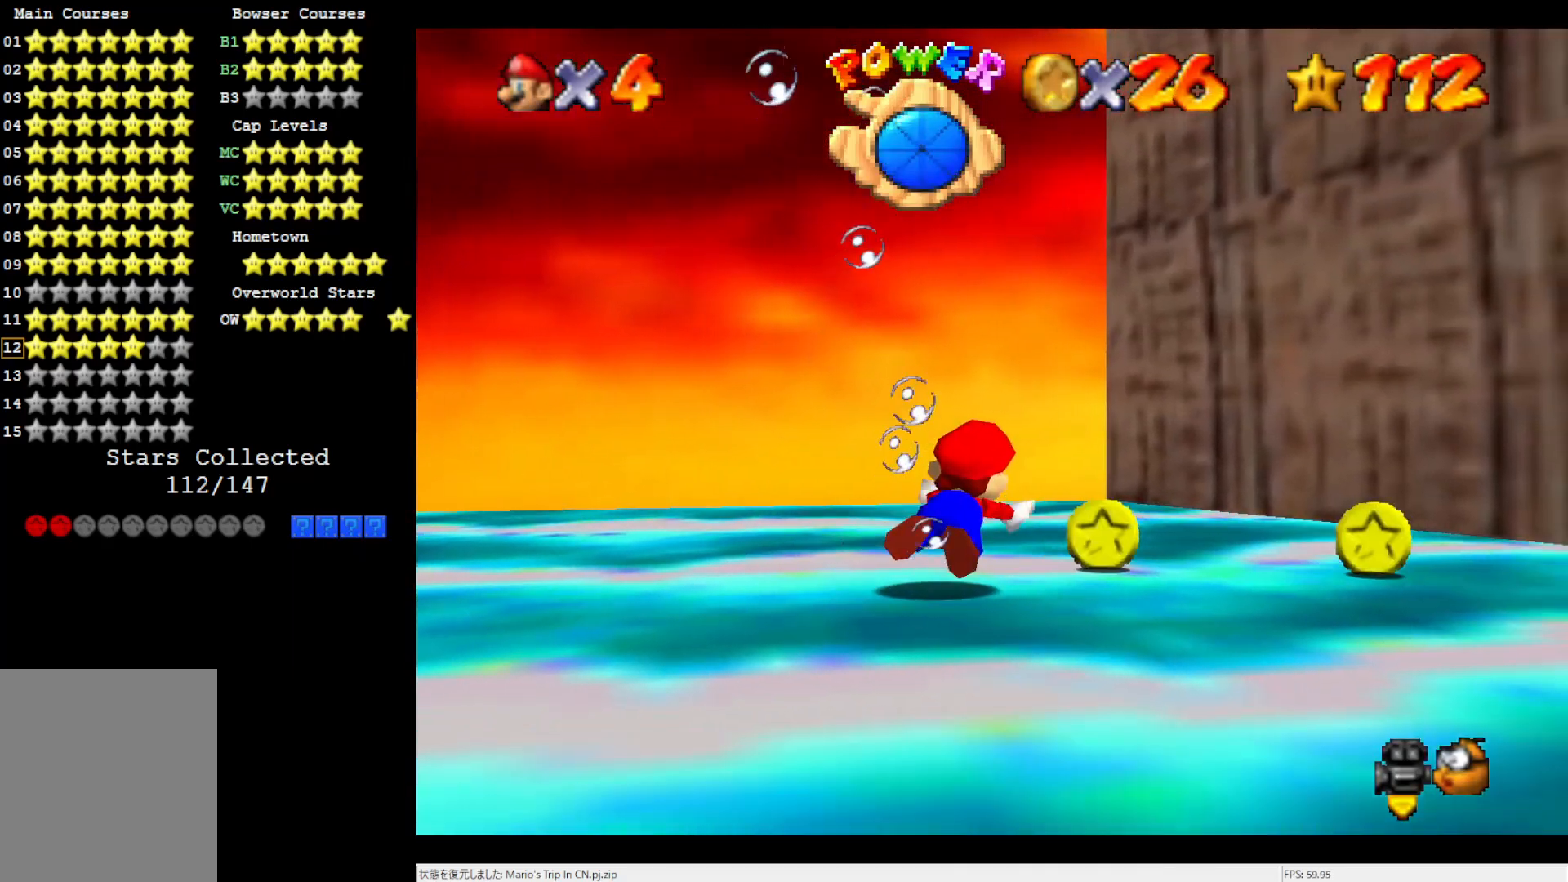
{"buttons": ["C_LEFT"], "left_stick": "up-right", "events": [[283, "A", "up"], [400, "C_LEFT", "down"]]}
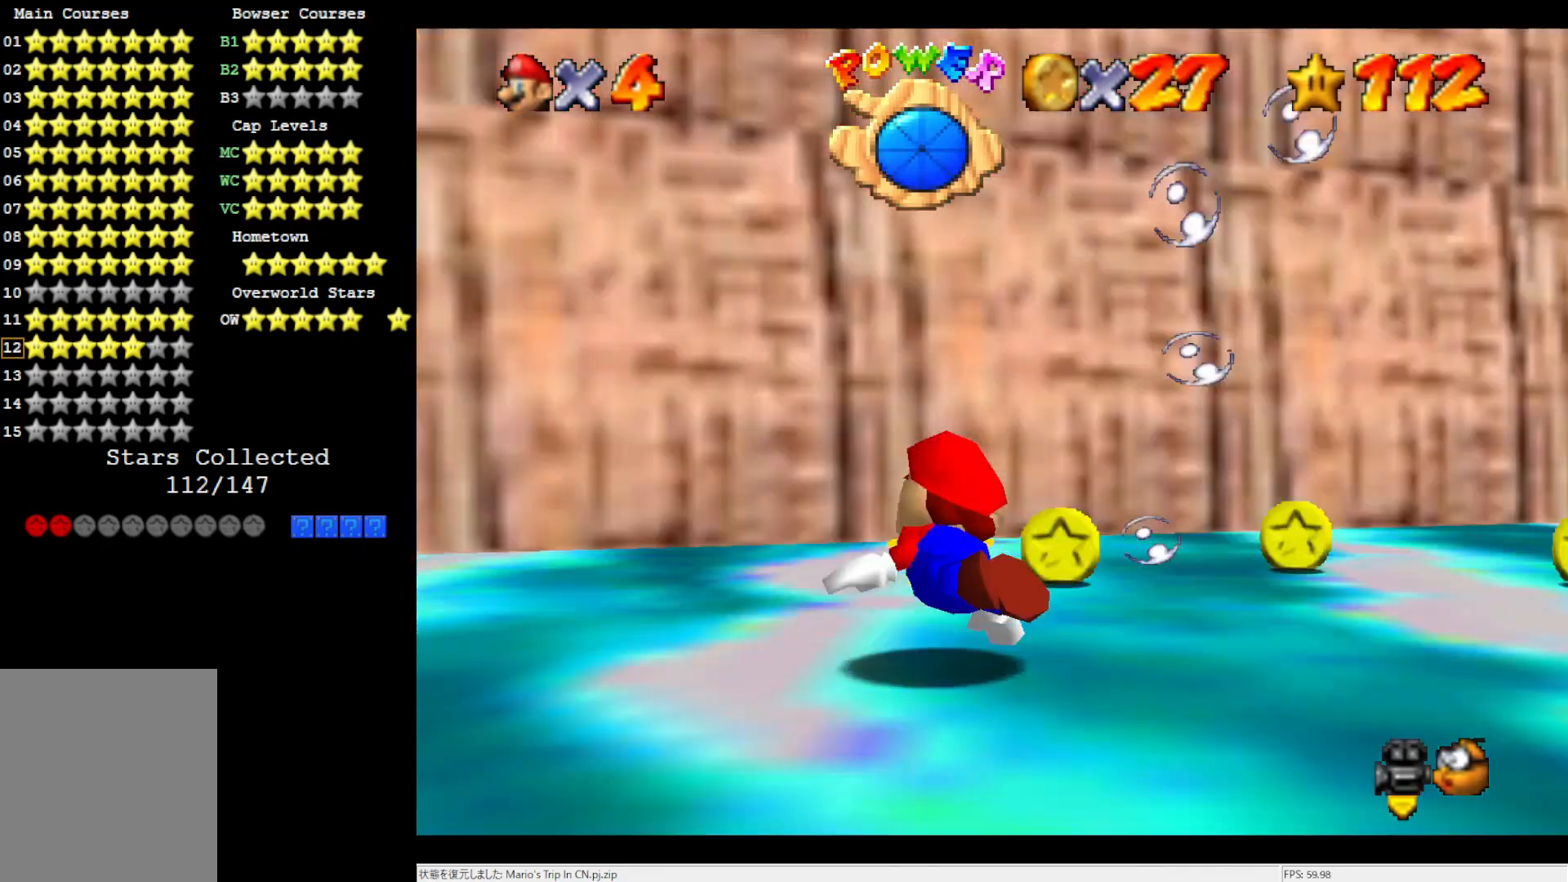
{"buttons": ["A"], "left_stick": "right", "events": [[33, "C_LEFT", "up"], [300, "A", "down"], [417, "left_stick", "right"]]}
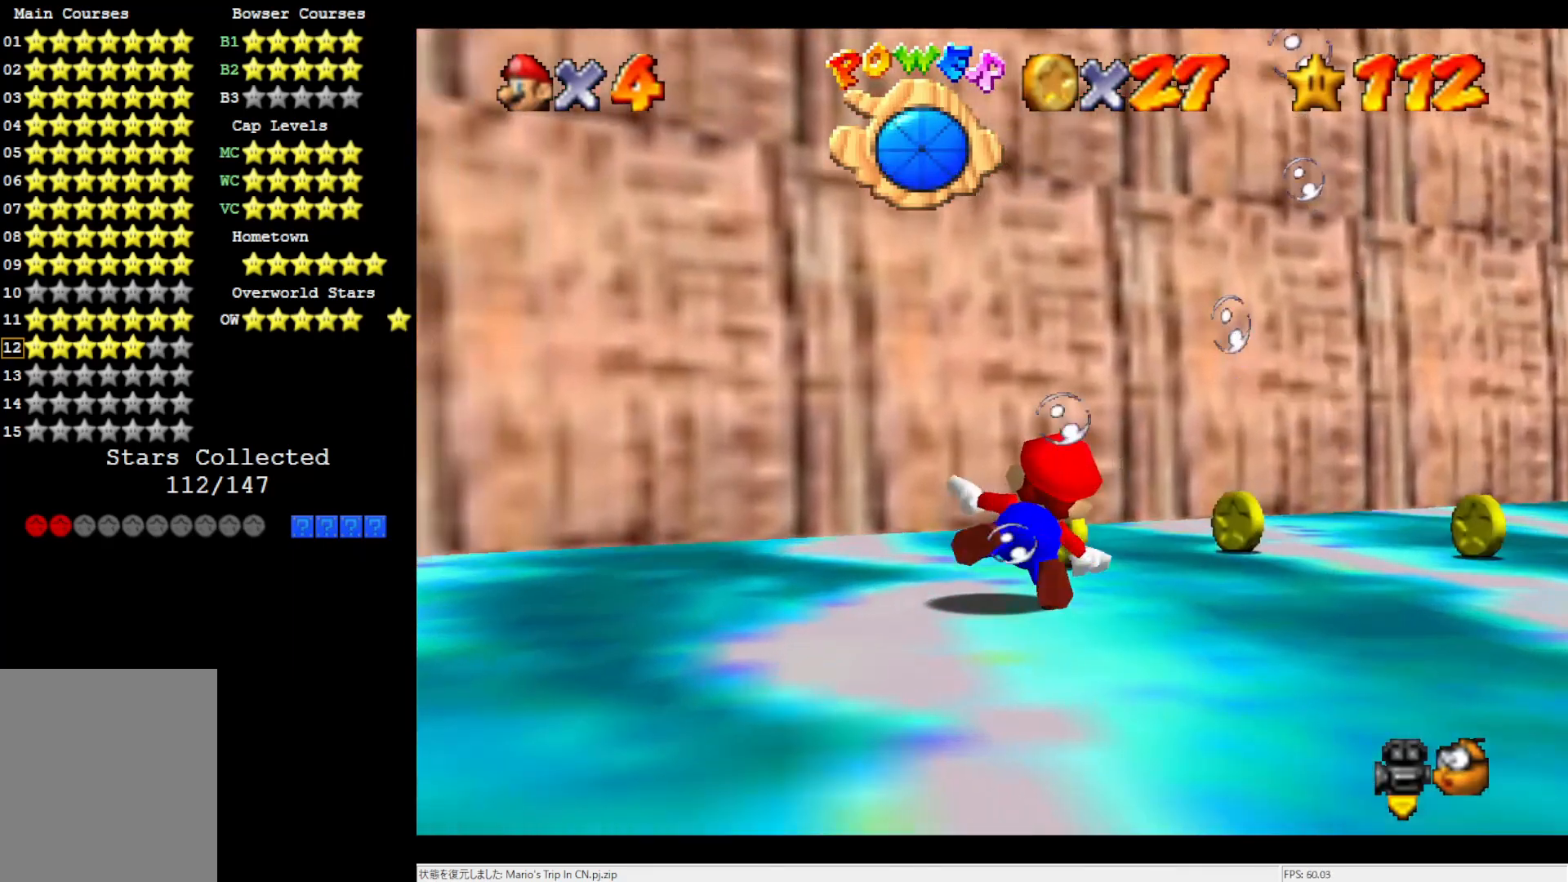
{"buttons": [], "left_stick": "up", "events": [[183, "left_stick", "up-right"], [367, "A", "up"], [367, "left_stick", "up"]]}
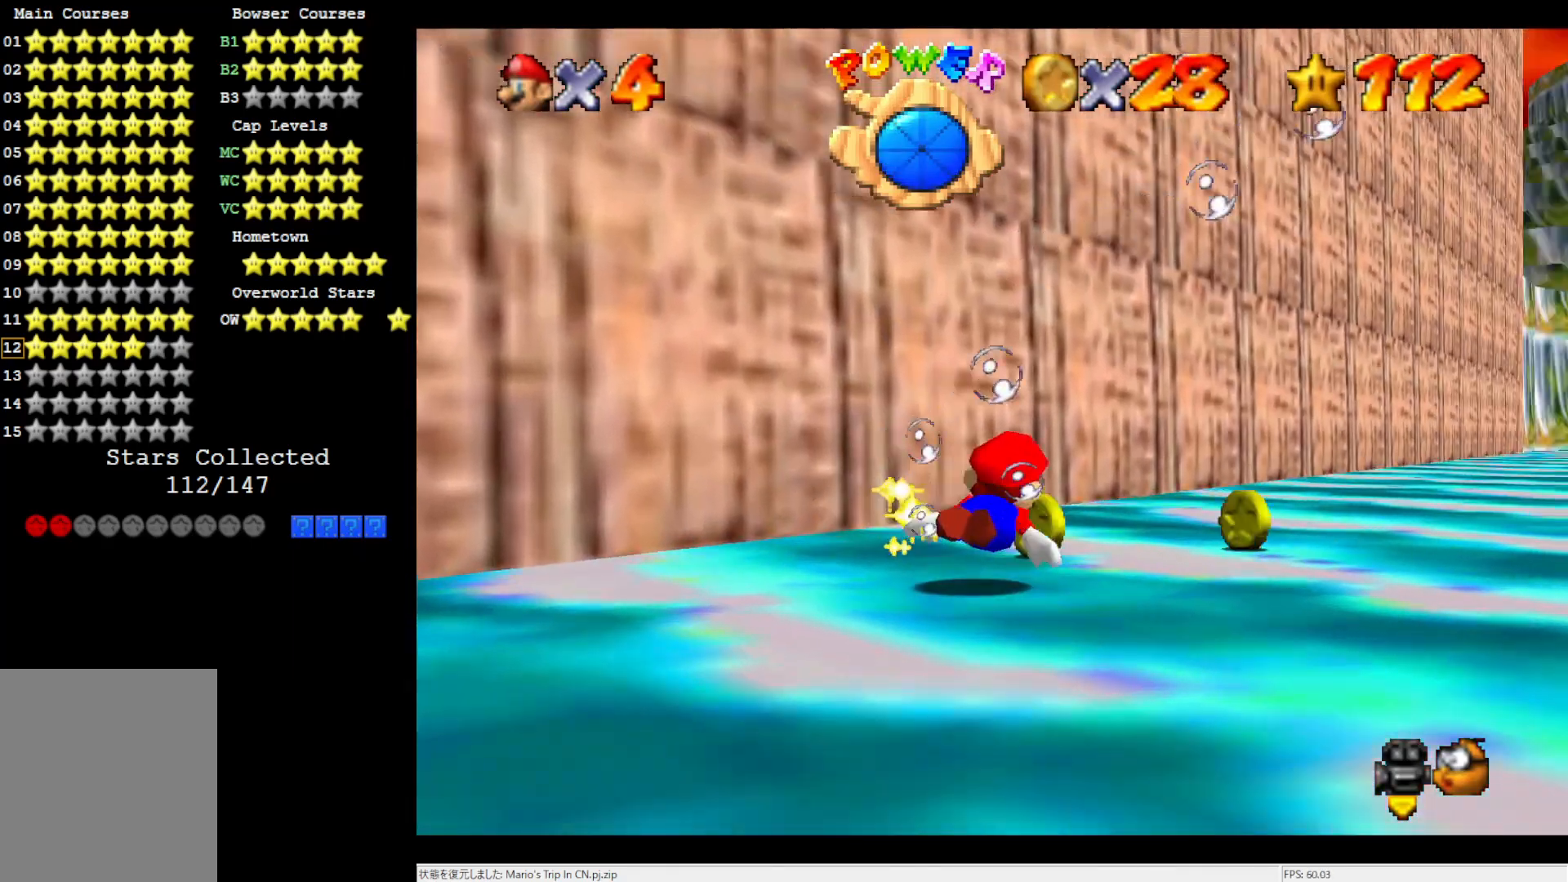
{"buttons": [], "left_stick": "right", "events": [[17, "A", "down"], [100, "left_stick", "up-right"], [300, "left_stick", "right"], [483, "A", "up"]]}
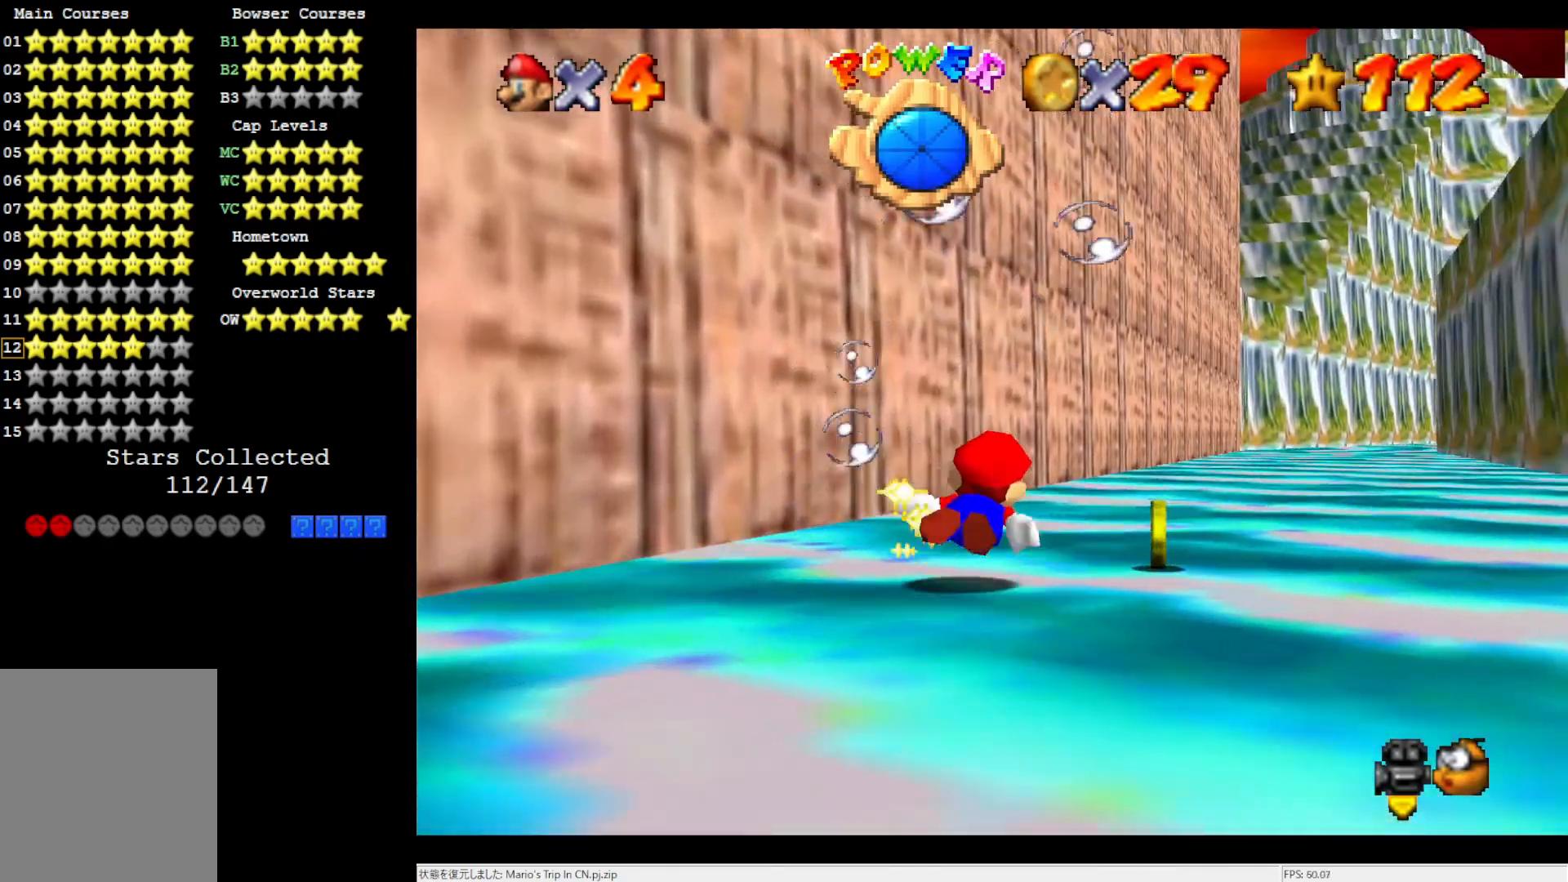
{"buttons": [], "left_stick": "right", "events": []}
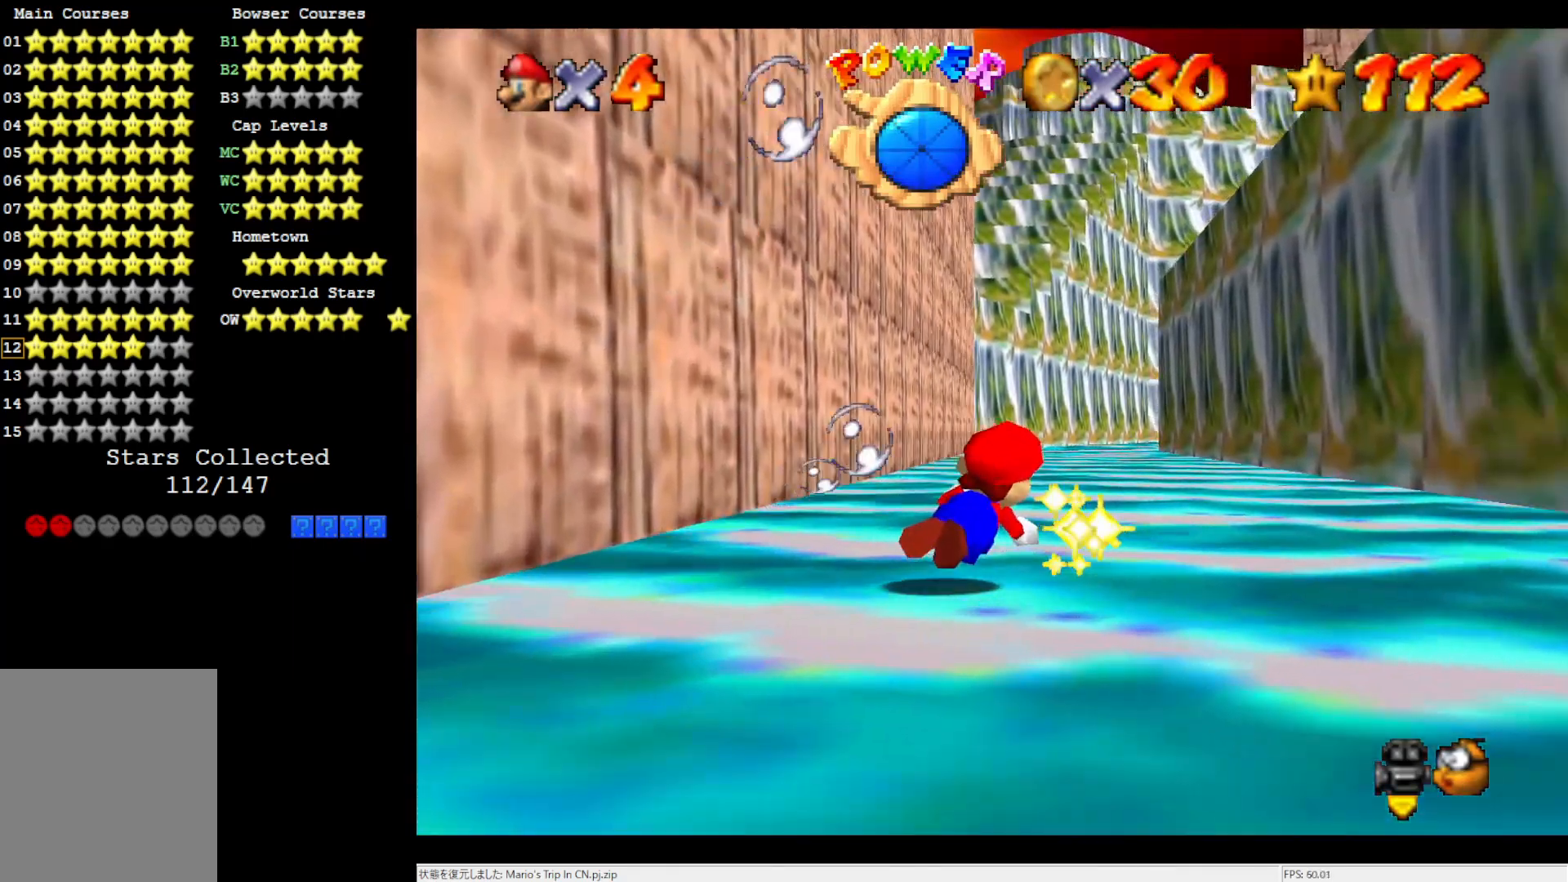
{"buttons": ["A"], "left_stick": "left", "events": [[67, "left_stick", "up"], [133, "A", "down"], [133, "left_stick", "up-left"], [450, "left_stick", "left"]]}
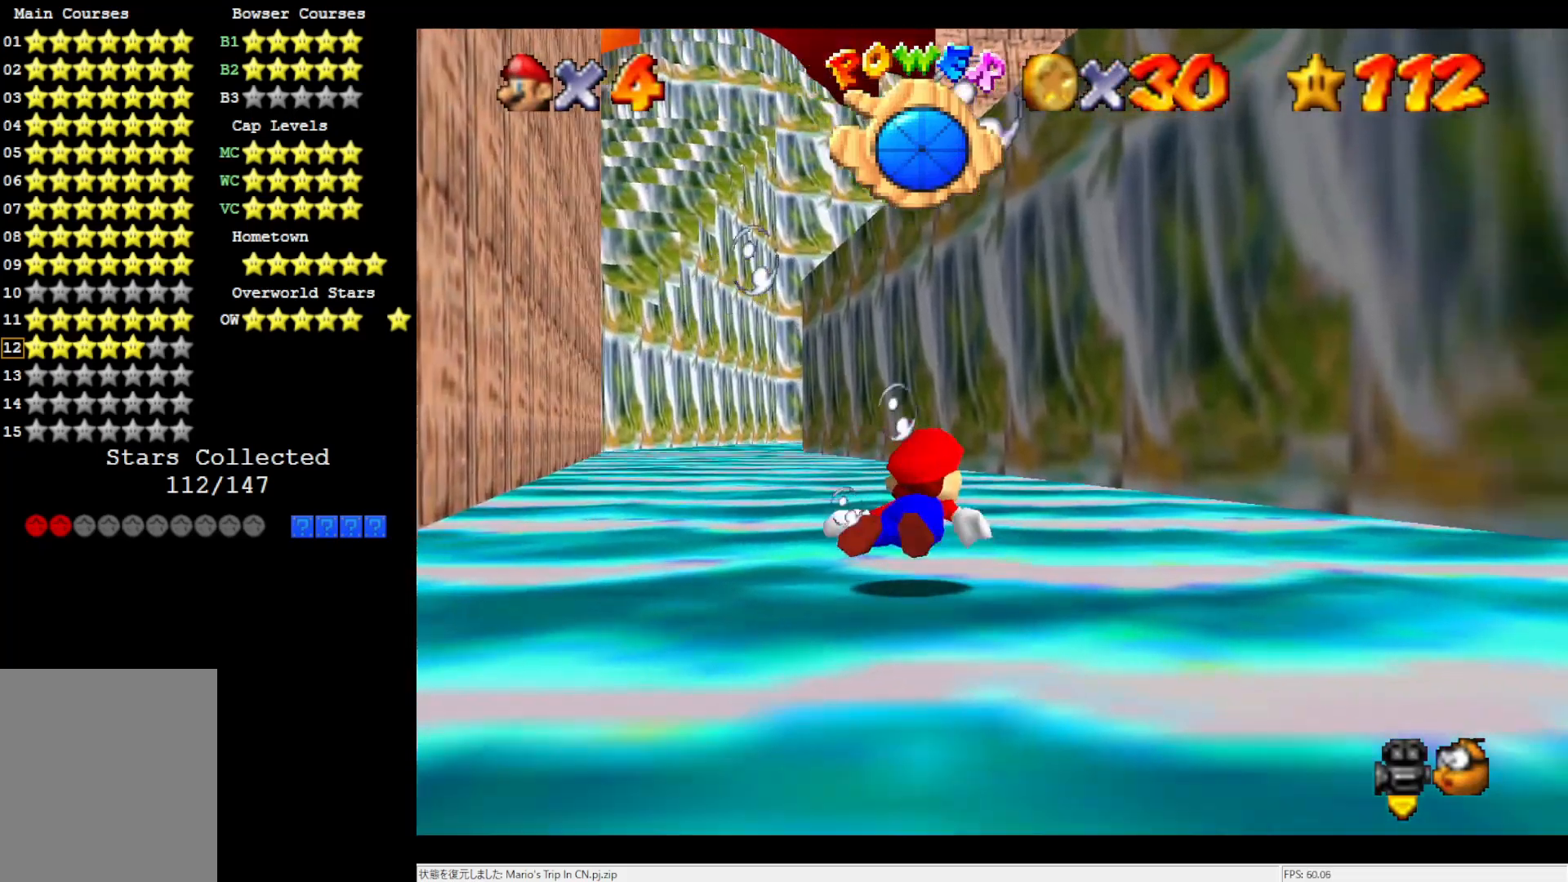
{"buttons": ["A"], "left_stick": "left", "events": [[17, "A", "up"], [250, "A", "down"]]}
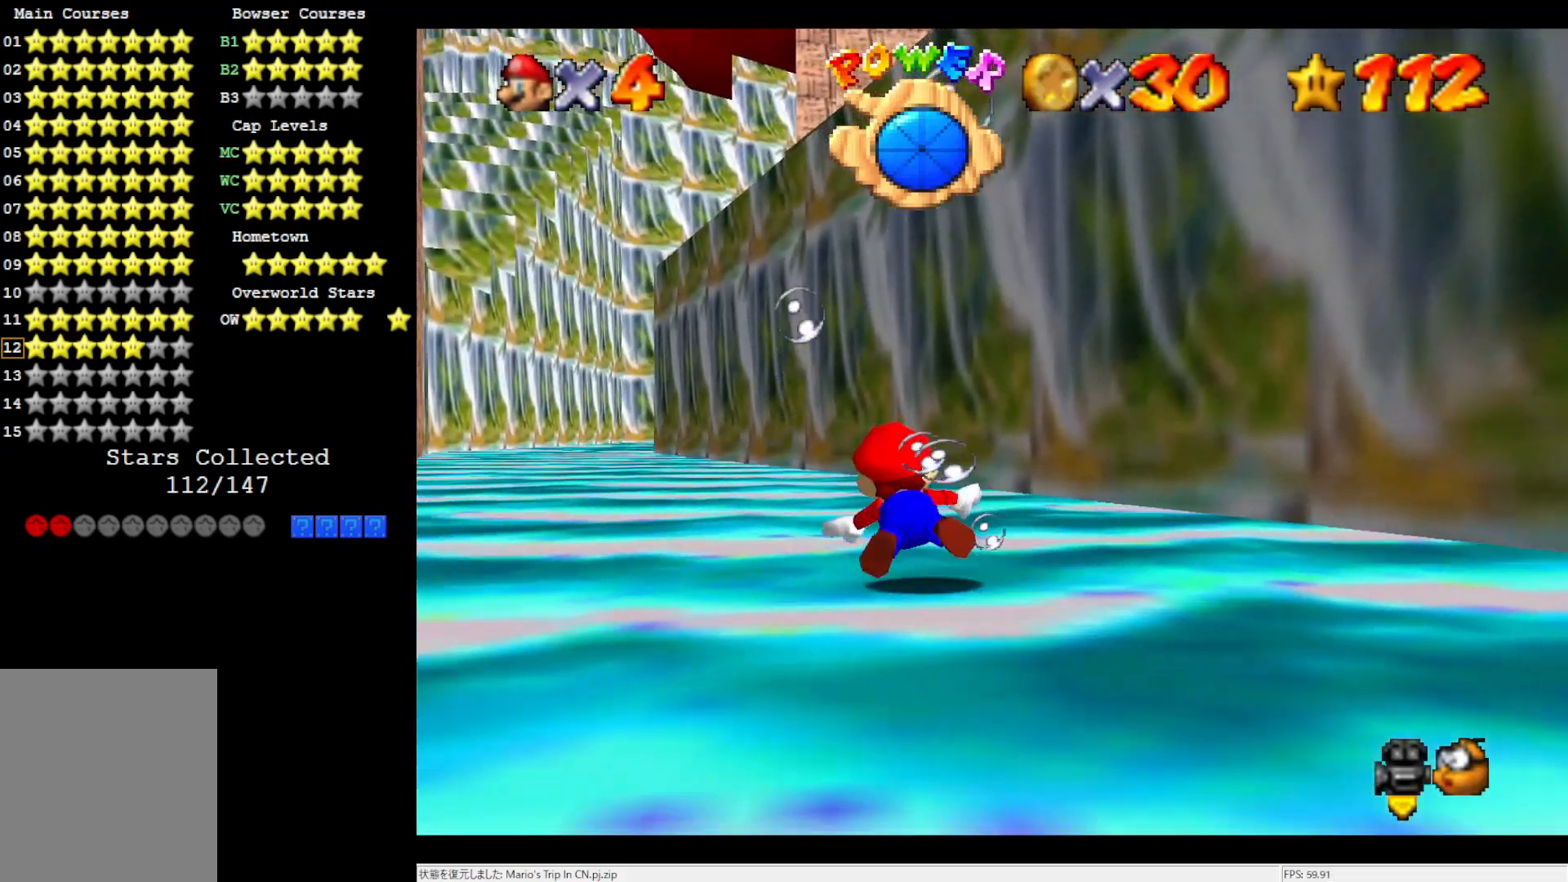
{"buttons": ["A"], "left_stick": "down", "events": [[267, "A", "up"], [383, "left_stick", "down"], [417, "A", "down"]]}
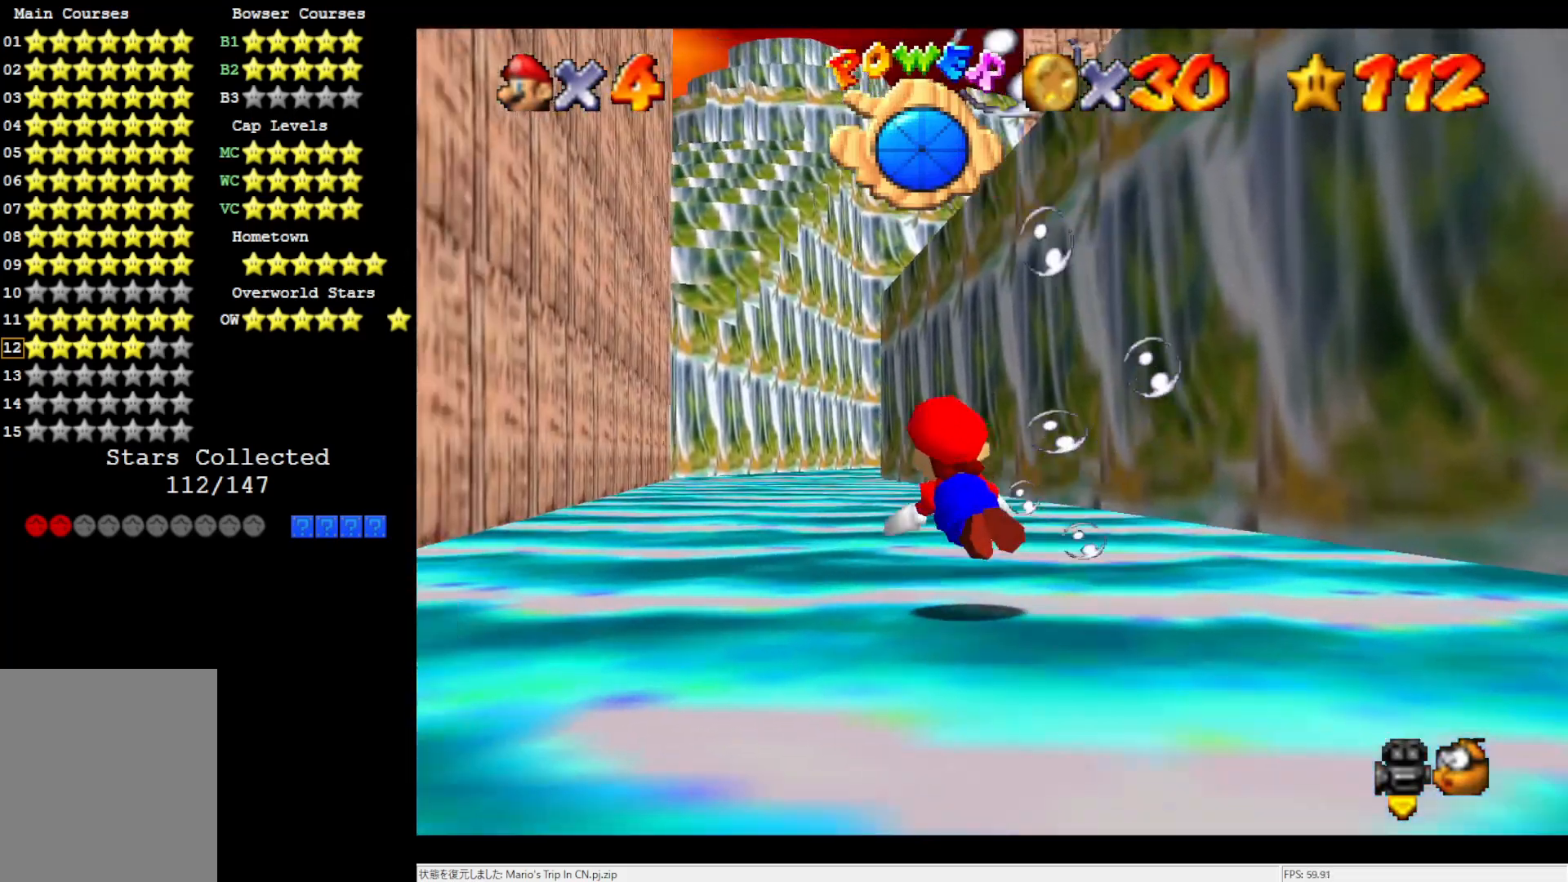
{"buttons": [], "left_stick": "center", "events": [[283, "left_stick", "center"], [400, "A", "up"]]}
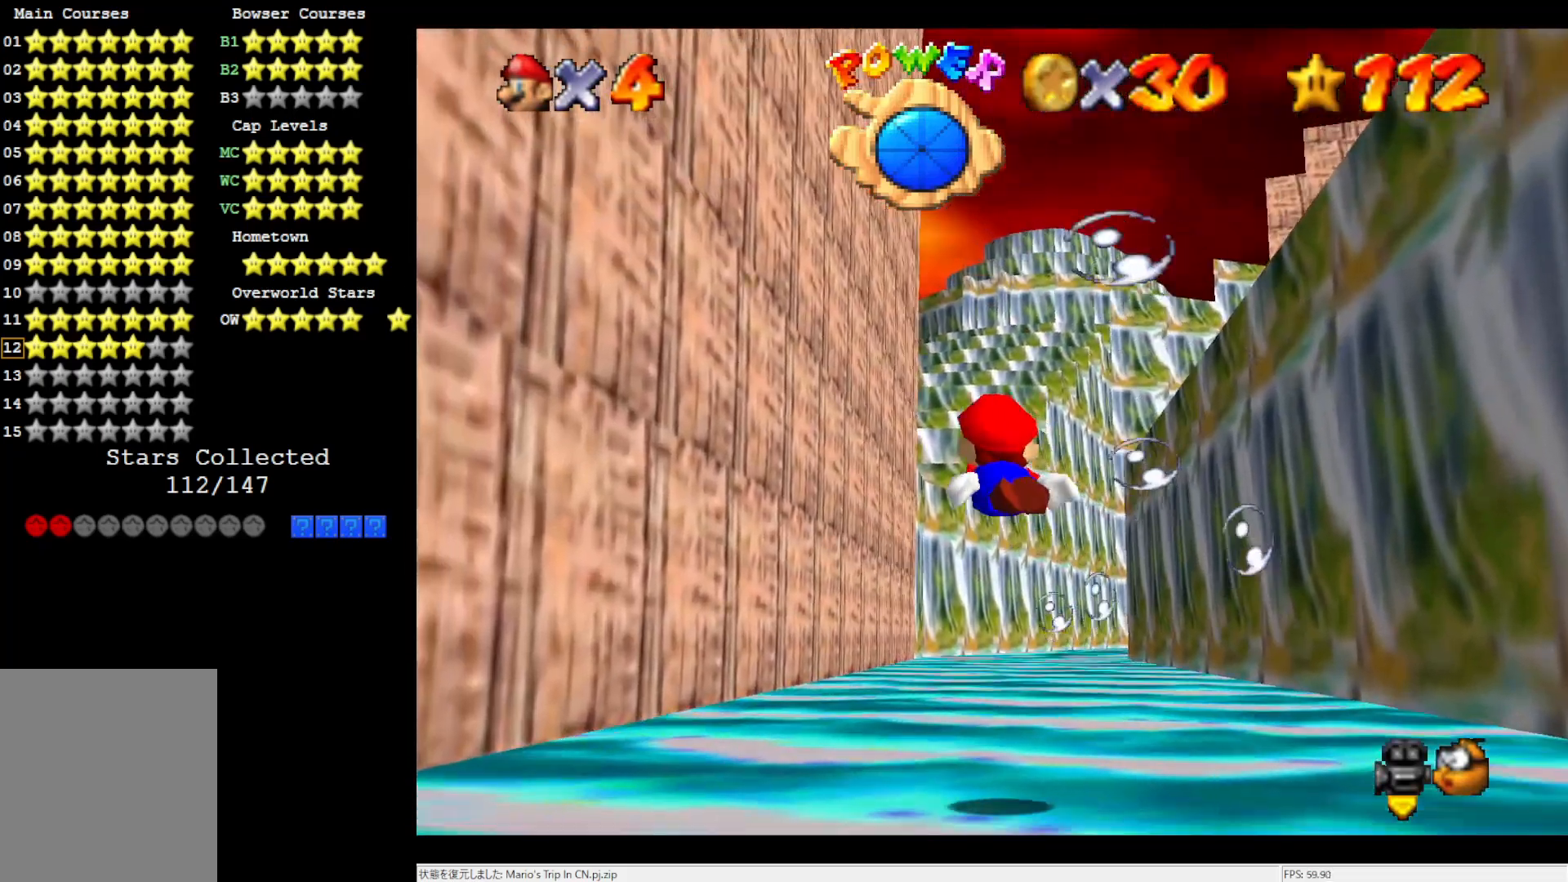
{"buttons": [], "left_stick": "down-right", "events": [[100, "A", "down"], [417, "left_stick", "down-right"], [483, "A", "up"]]}
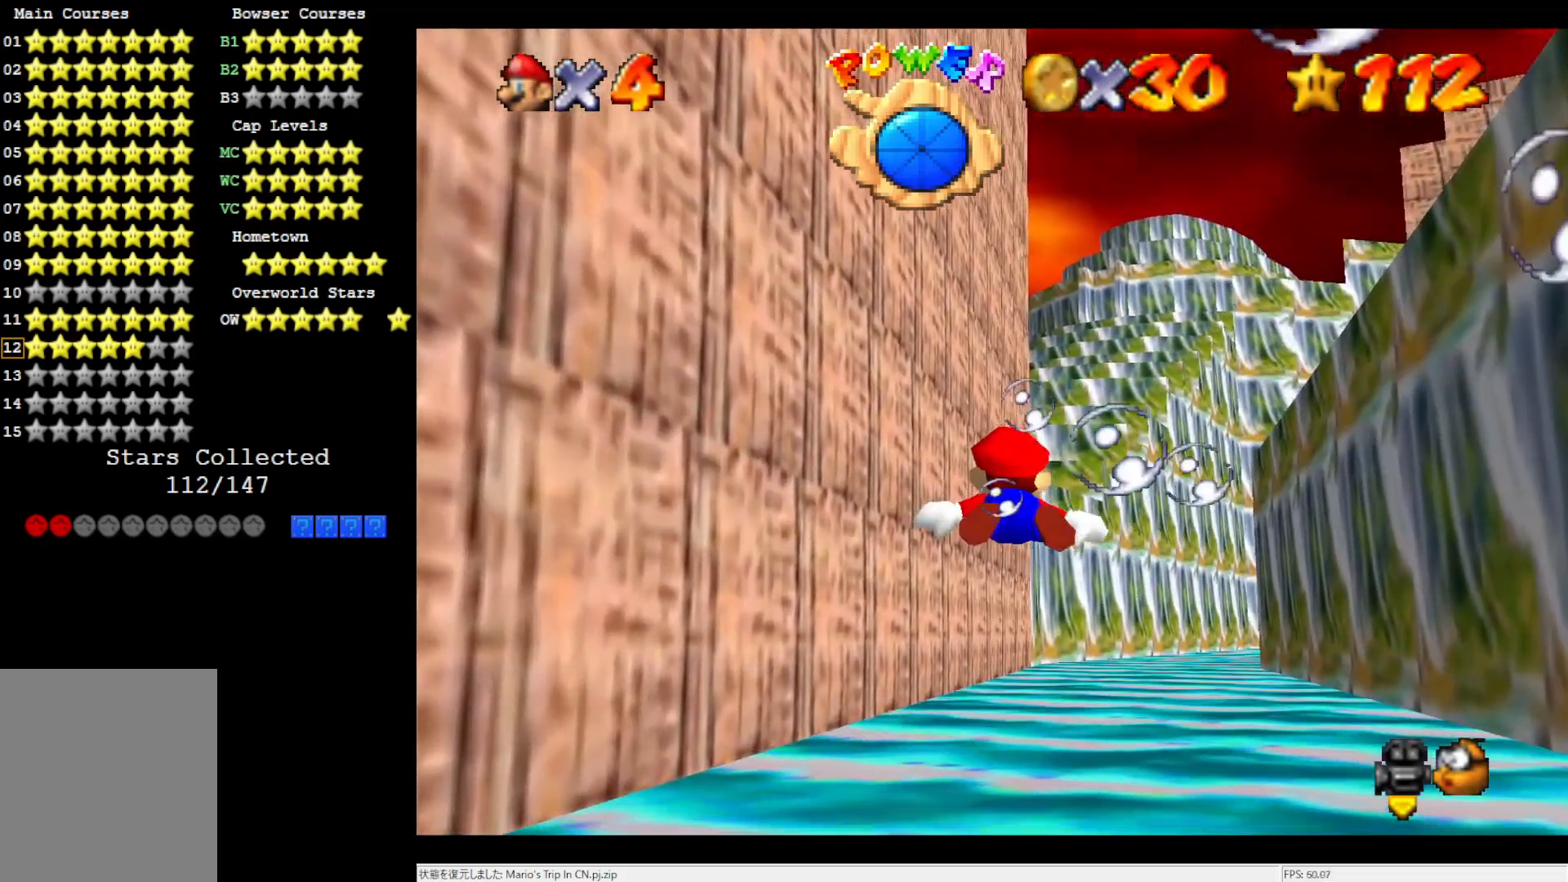
{"buttons": ["A"], "left_stick": "down-right", "events": [[217, "A", "down"]]}
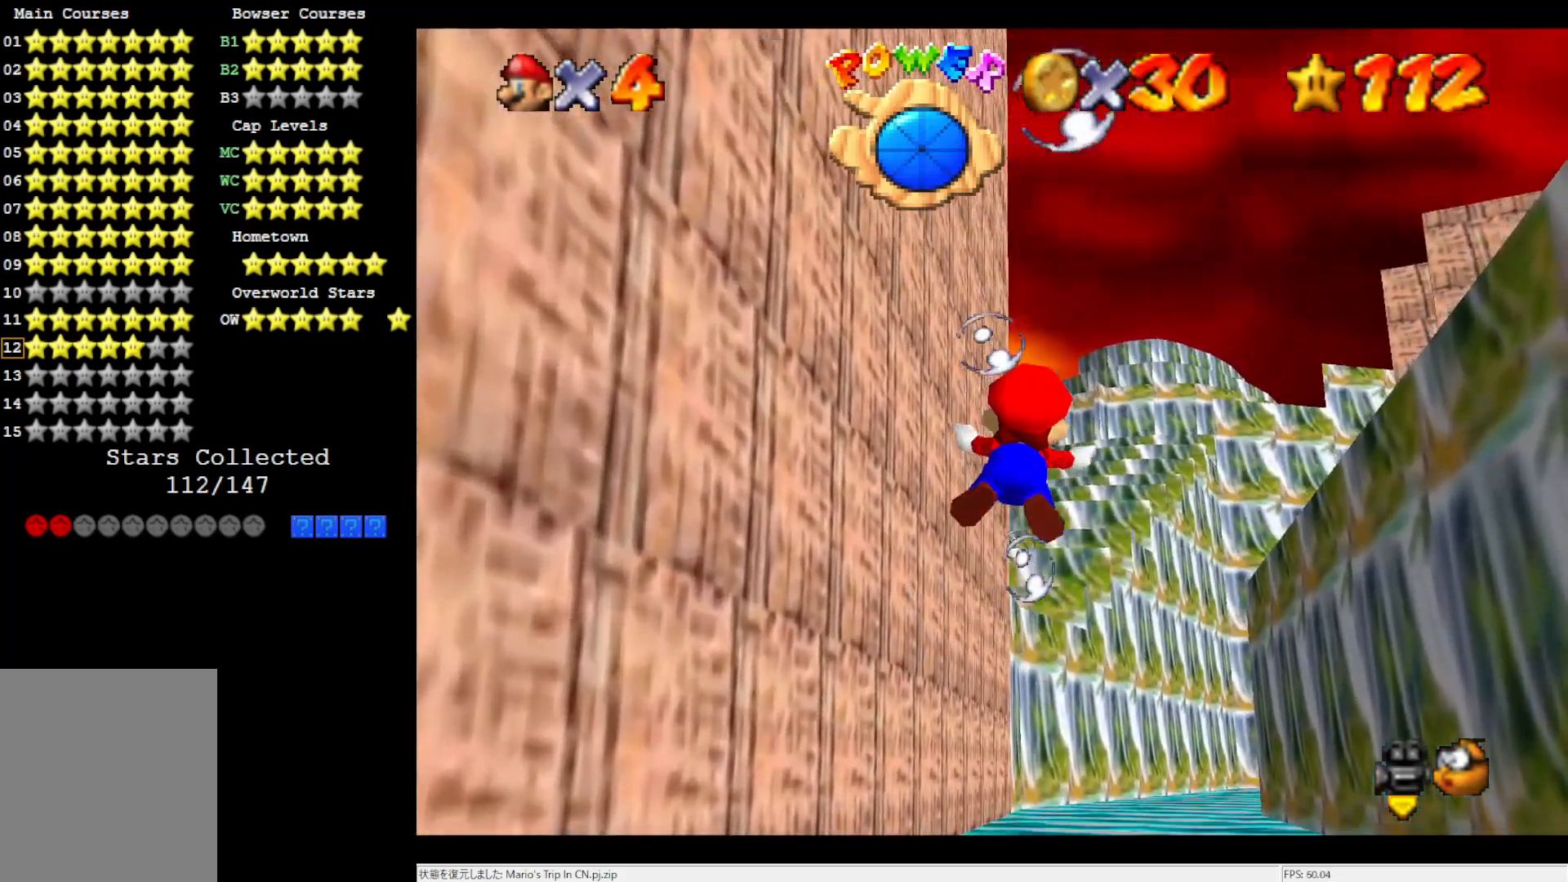
{"buttons": ["A"], "left_stick": "center", "events": [[17, "left_stick", "down"], [183, "A", "up"], [217, "left_stick", "center"], [333, "A", "down"]]}
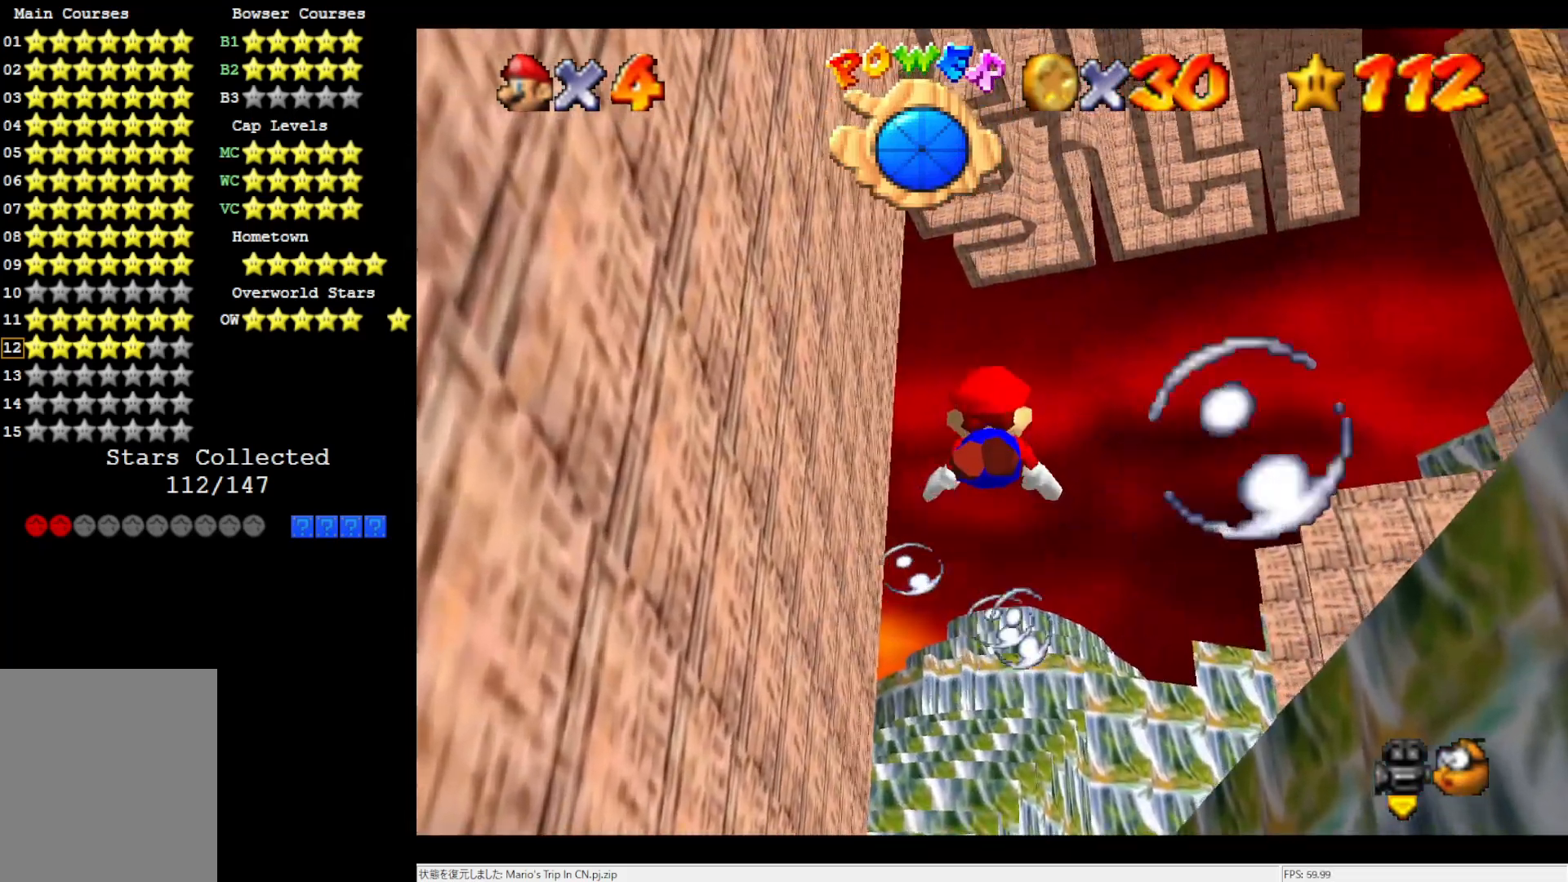
{"buttons": [], "left_stick": "center", "events": [[217, "A", "up"]]}
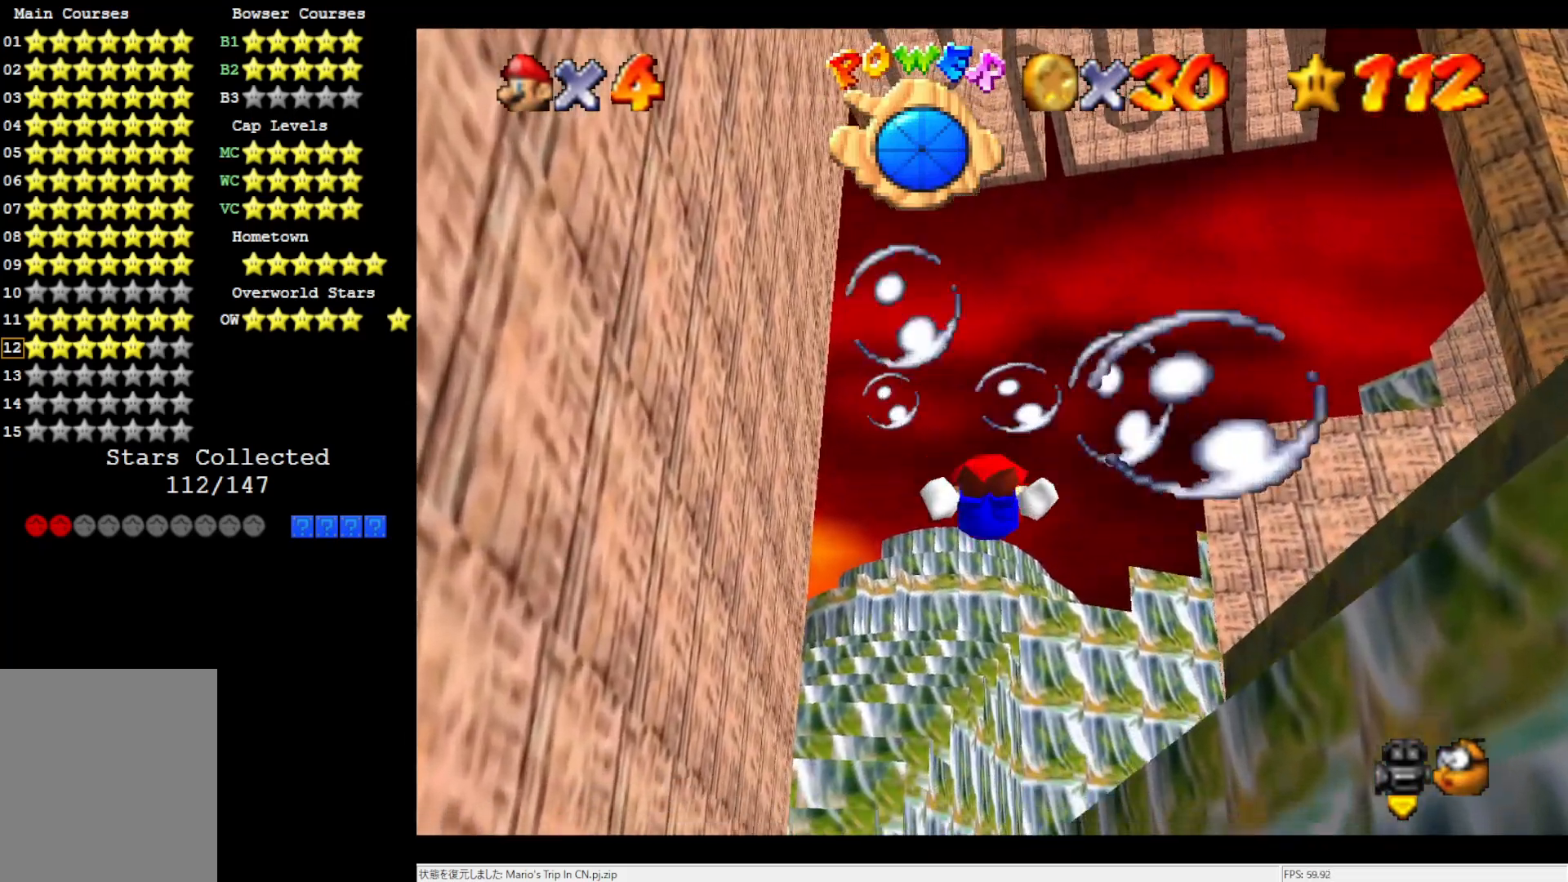
{"buttons": [], "left_stick": "center", "events": [[67, "A", "down"], [483, "A", "up"]]}